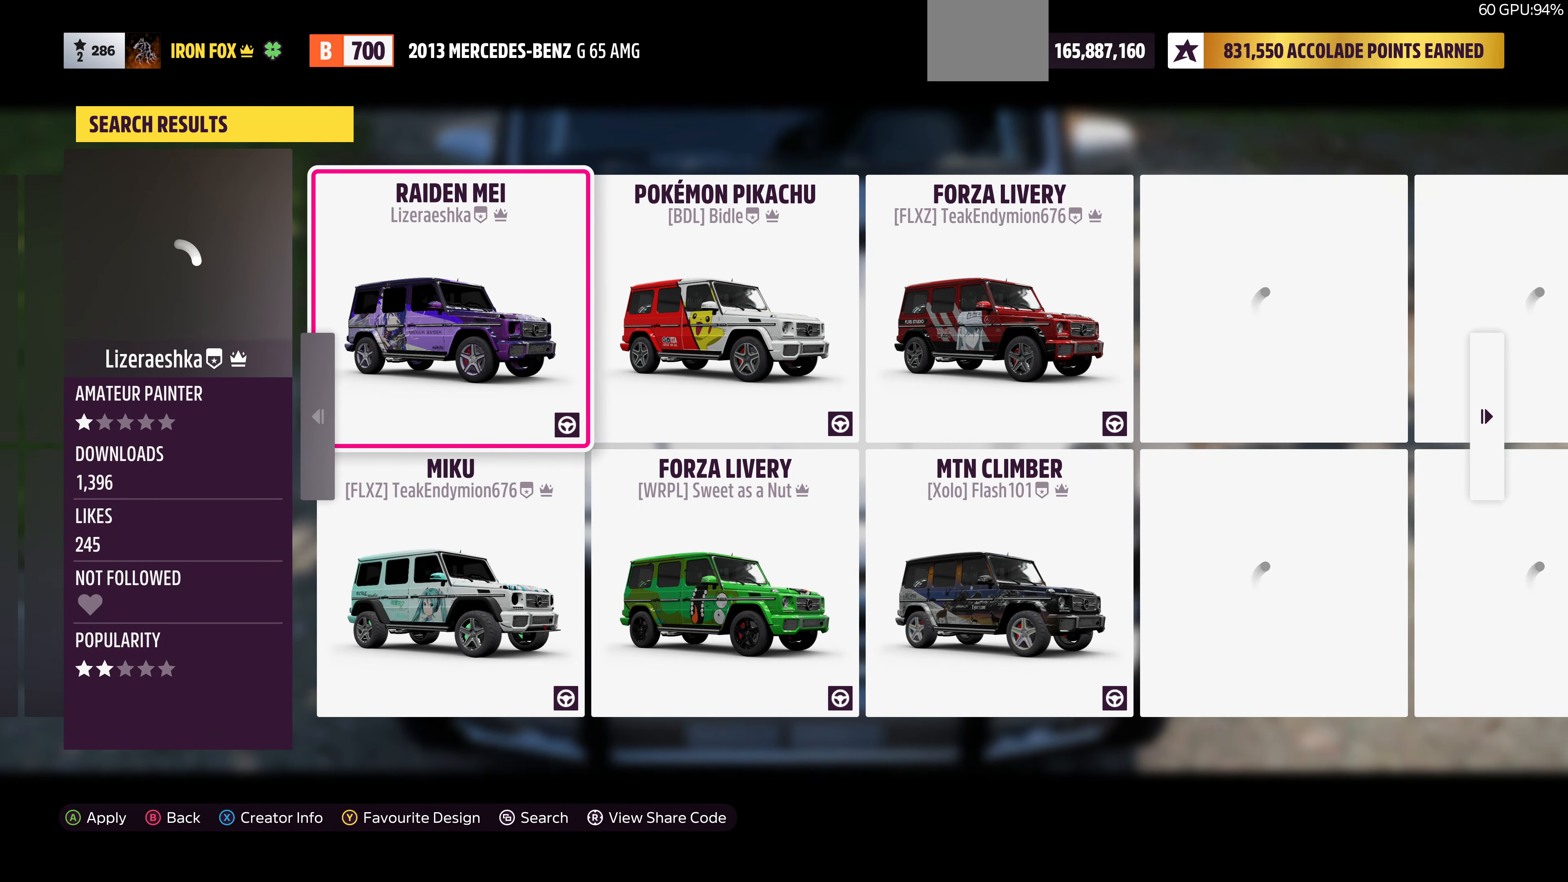
Gameplay with a controller (PlayStation layout); each line is a JSON object with the inputs held at the frame after it. "events" lists button and stick changes between this image and that frame as [ms after this image, input, new state], when the widget could be followed in between.
{"buttons": [], "left_stick": "center", "right_stick": "center", "events": []}
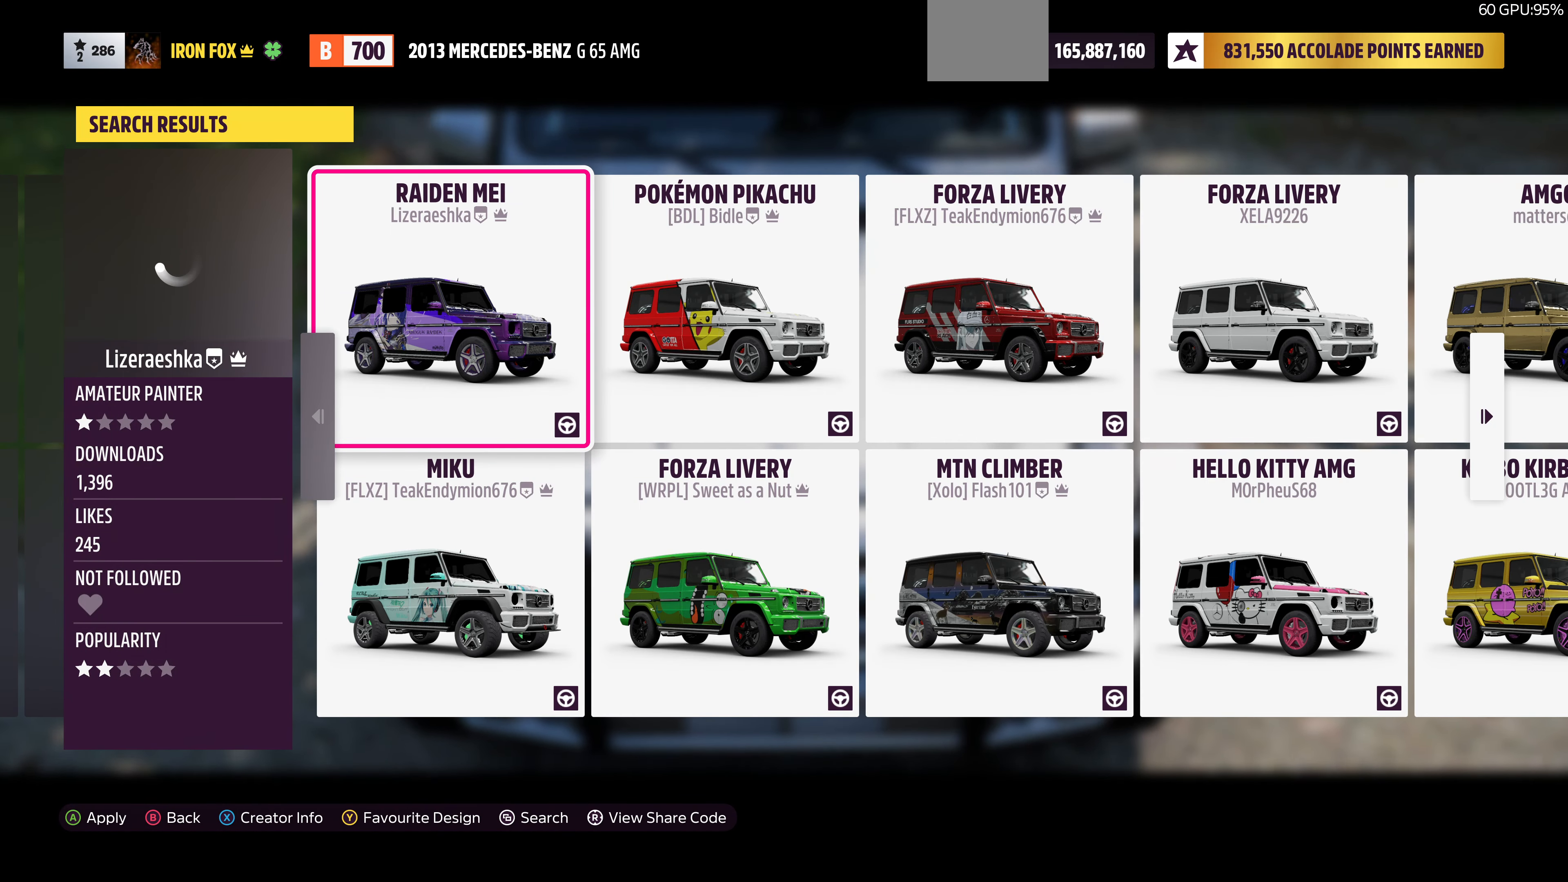
{"buttons": [], "left_stick": "center", "right_stick": "center", "events": []}
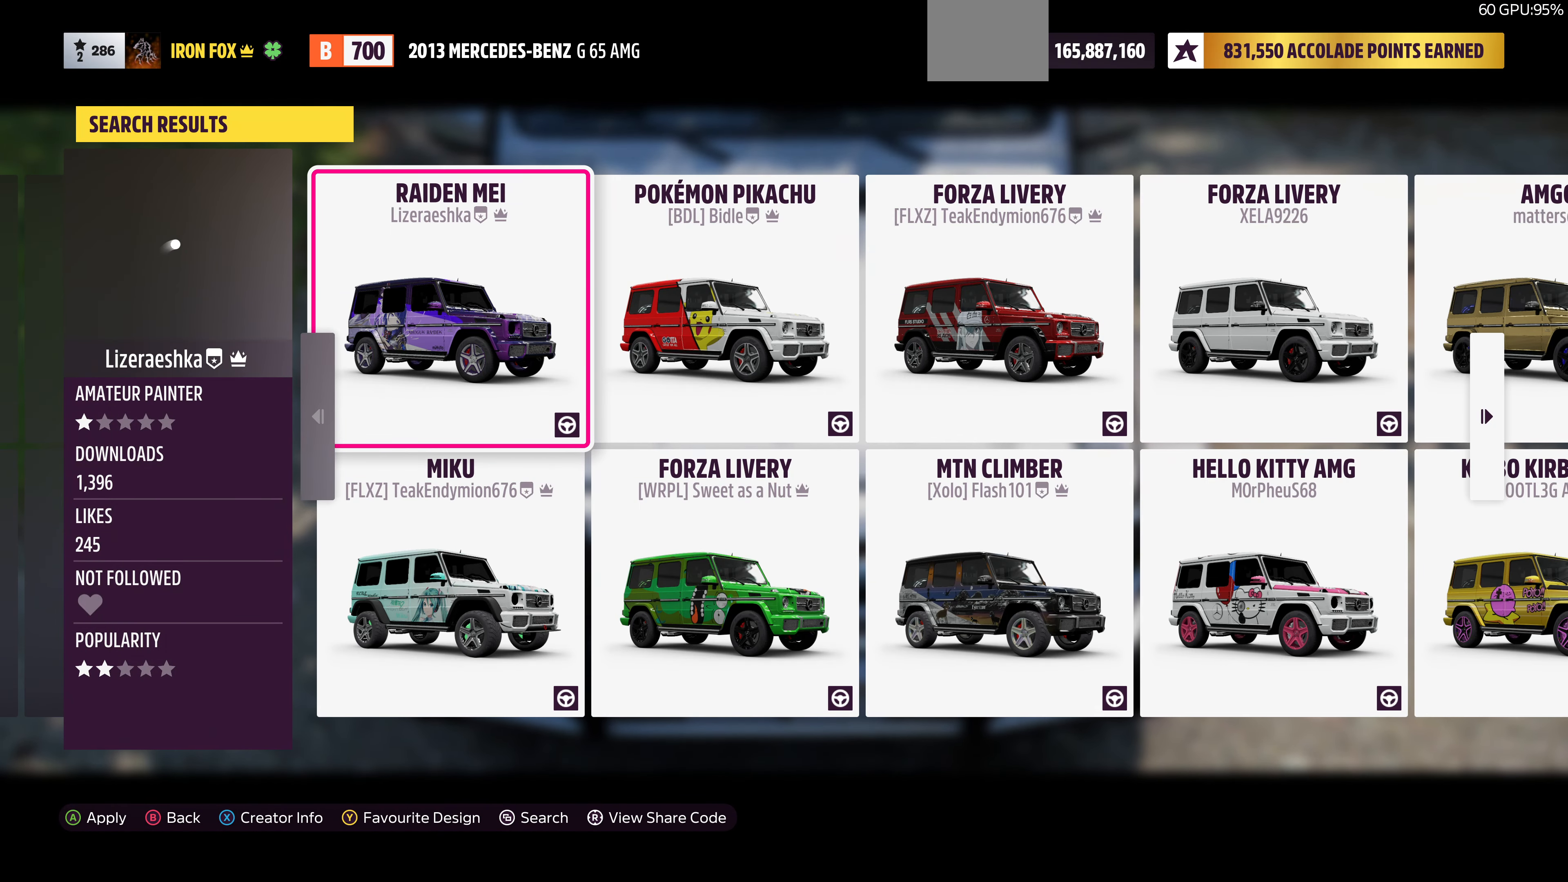
{"buttons": [], "left_stick": "center", "right_stick": "center", "events": []}
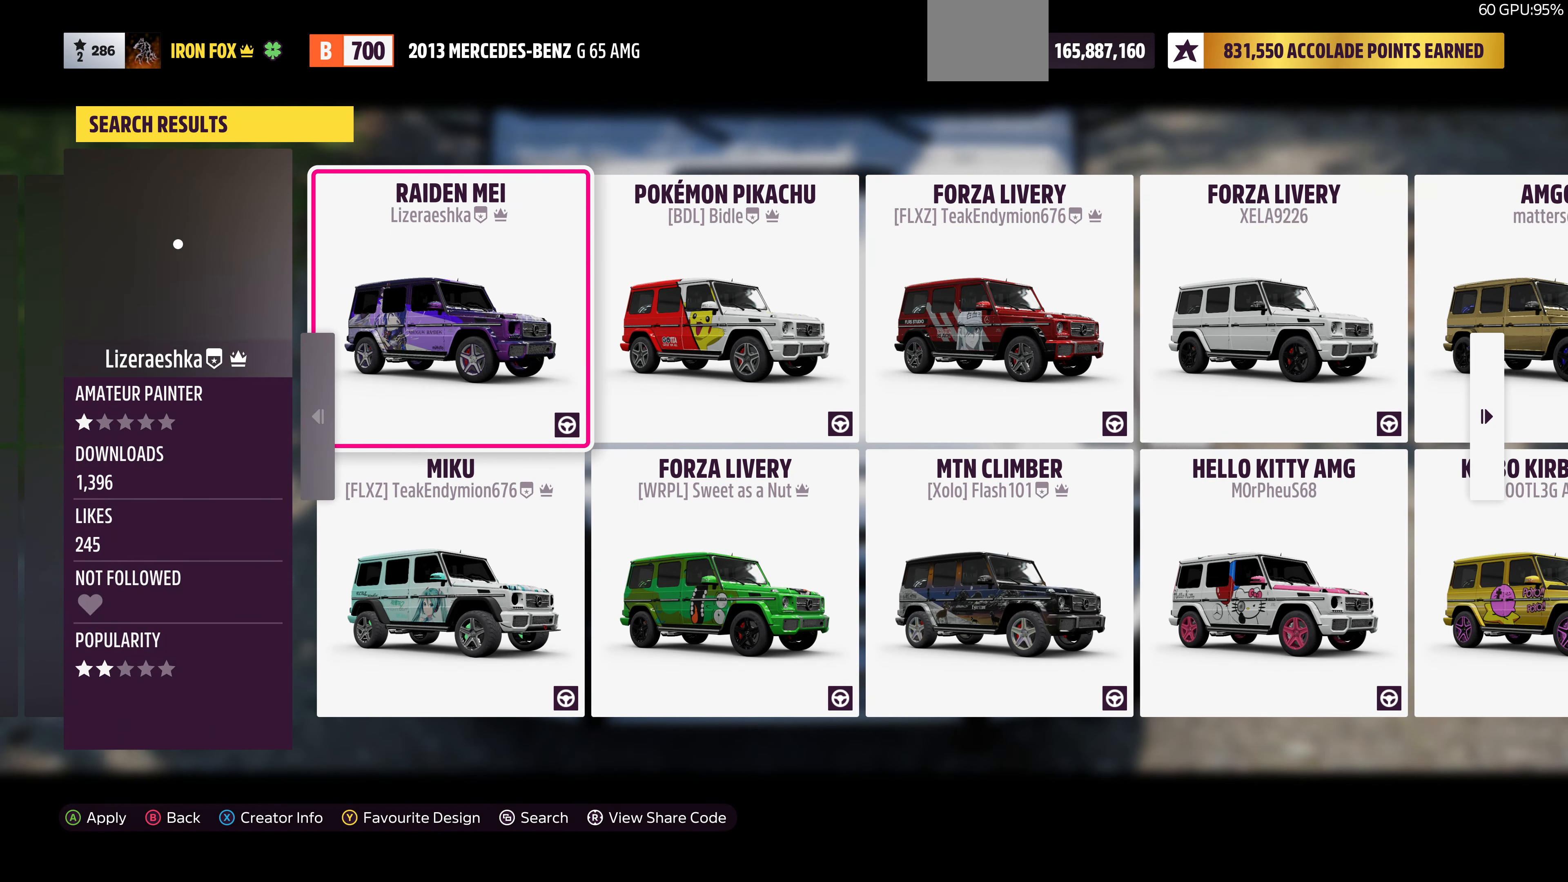
{"buttons": [], "left_stick": "center", "right_stick": "center", "events": [[300, "DPAD_RIGHT", "down"], [334, "DPAD_RIGHT", "up"]]}
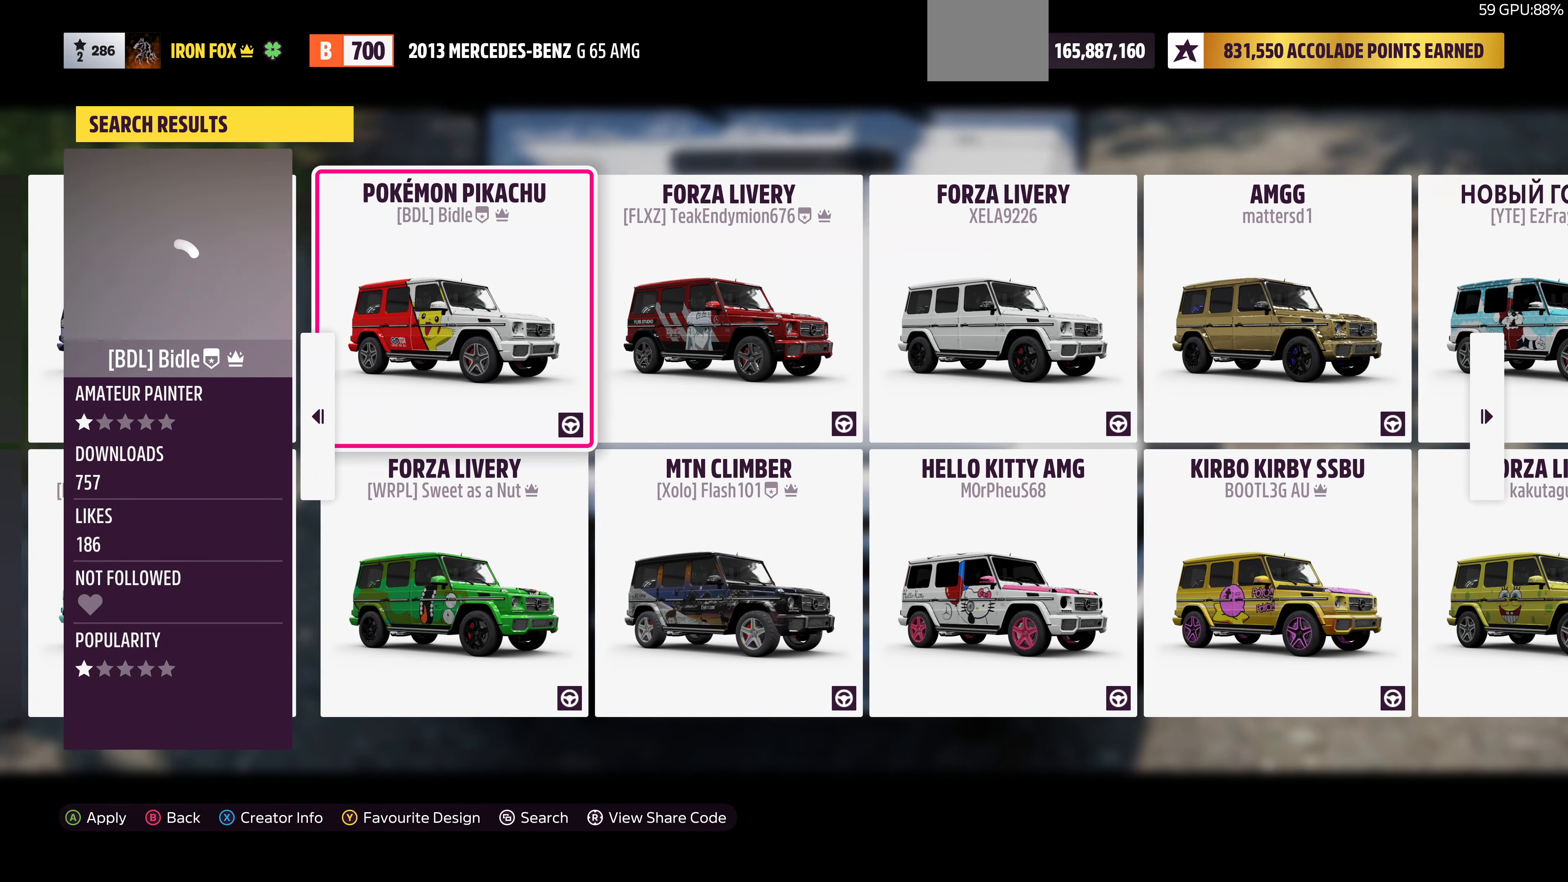
{"buttons": [], "left_stick": "center", "right_stick": "center", "events": []}
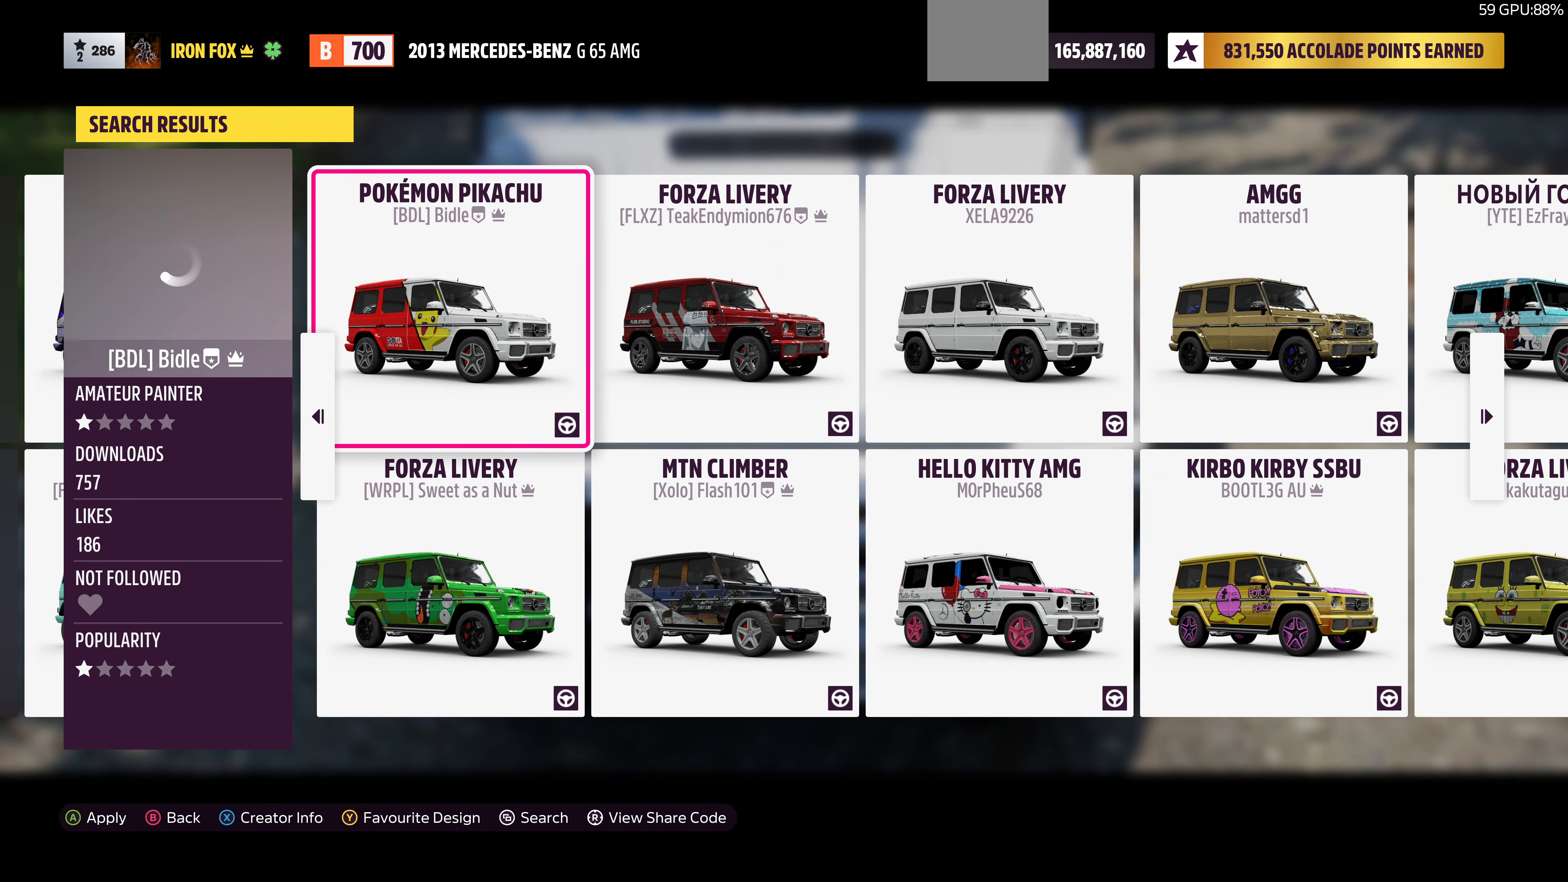
{"buttons": [], "left_stick": "center", "right_stick": "center", "events": [[167, "left_stick", "right"], [300, "left_stick", "center"]]}
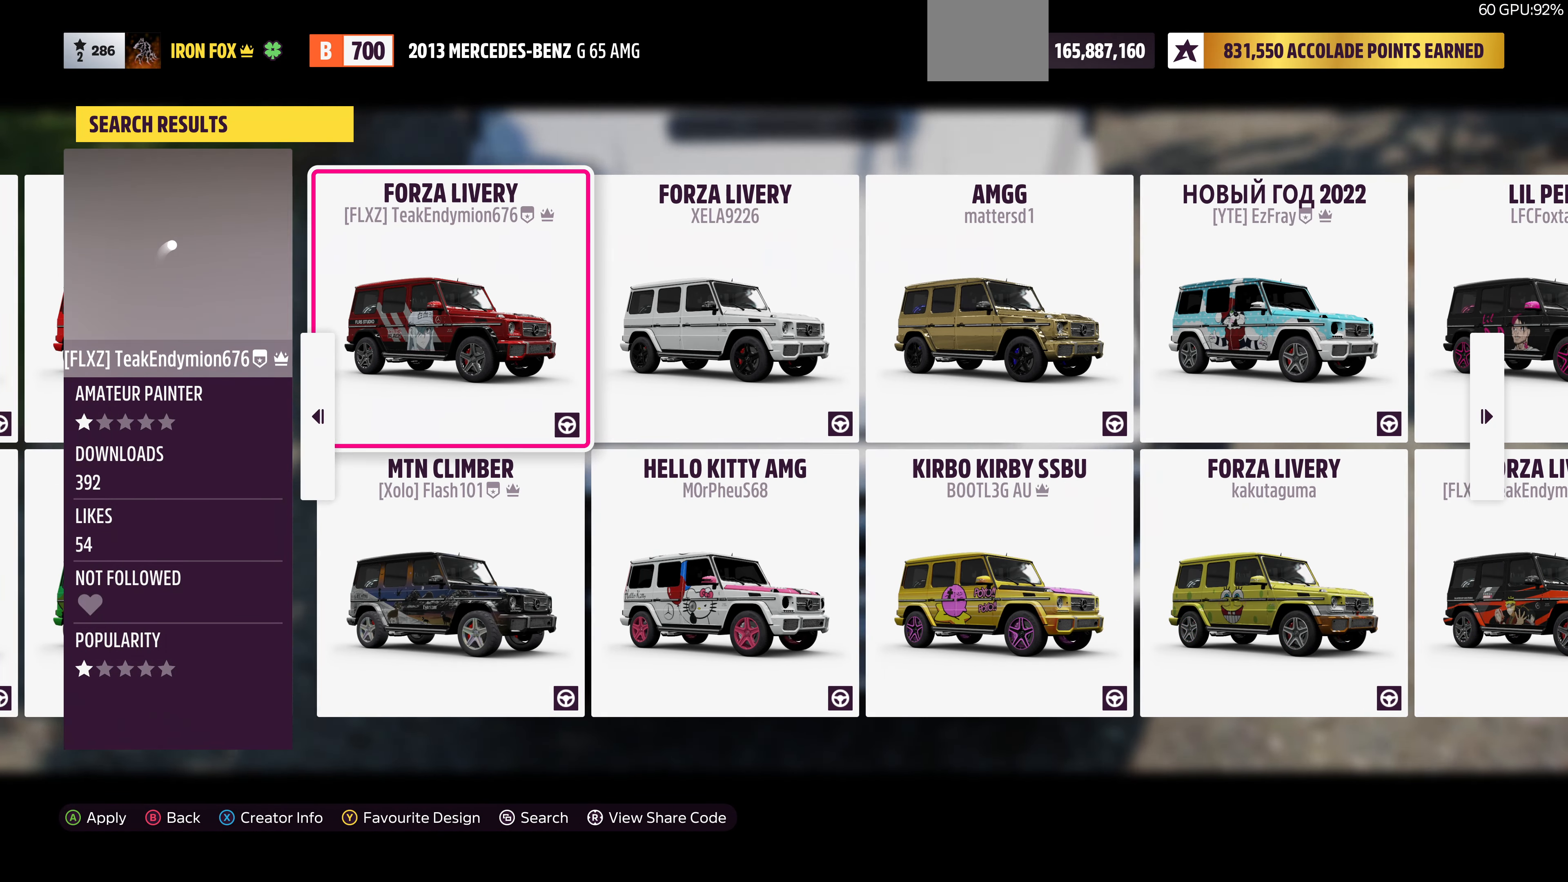
{"buttons": [], "left_stick": "center", "right_stick": "center", "events": []}
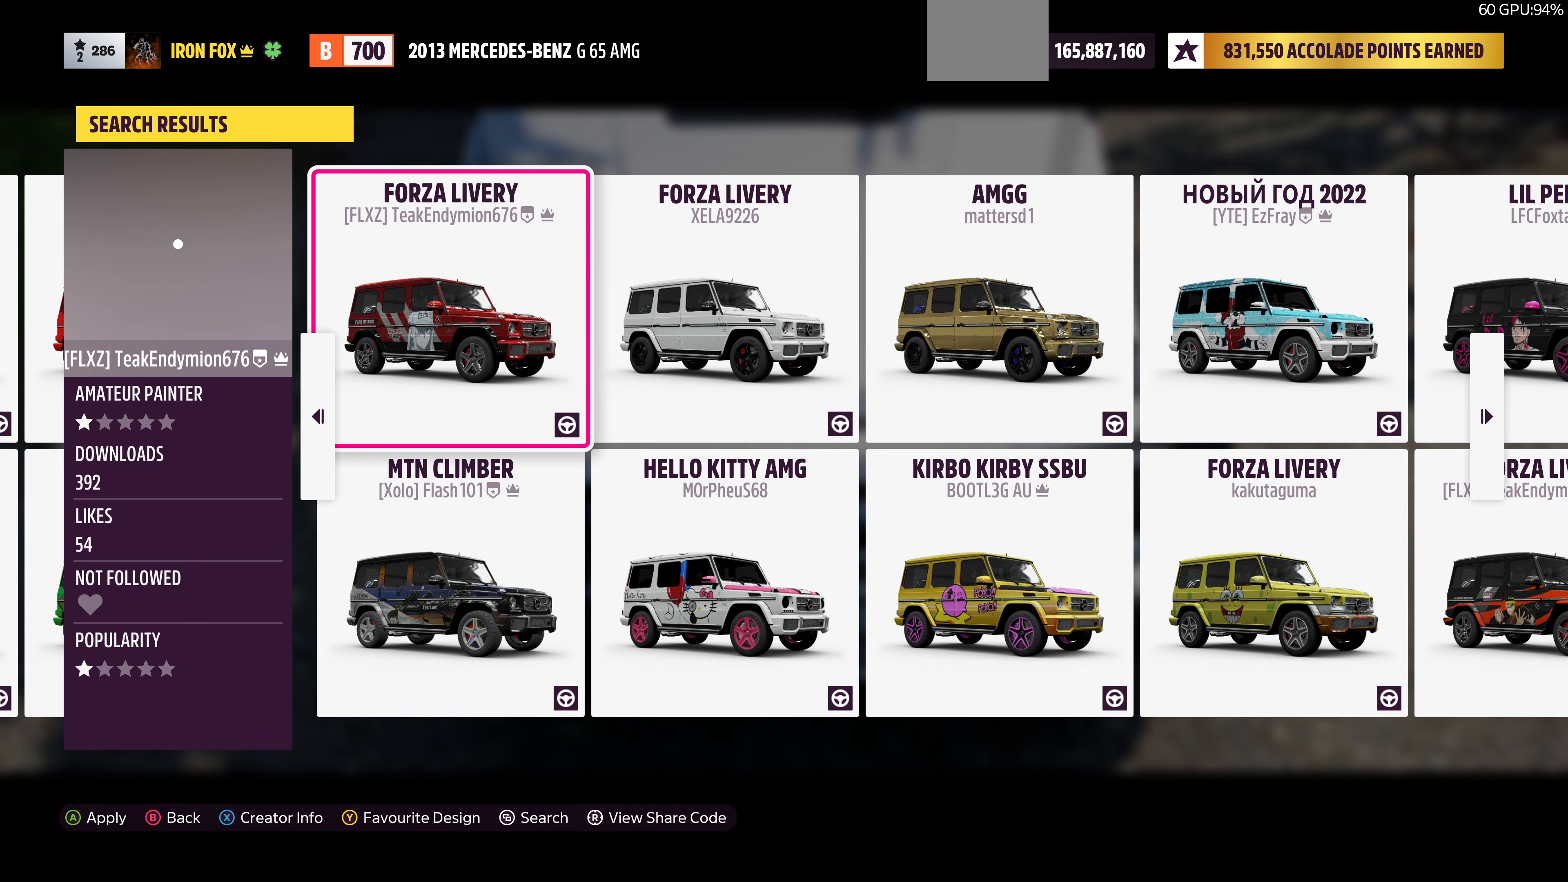
{"buttons": [], "left_stick": "center", "right_stick": "center", "events": []}
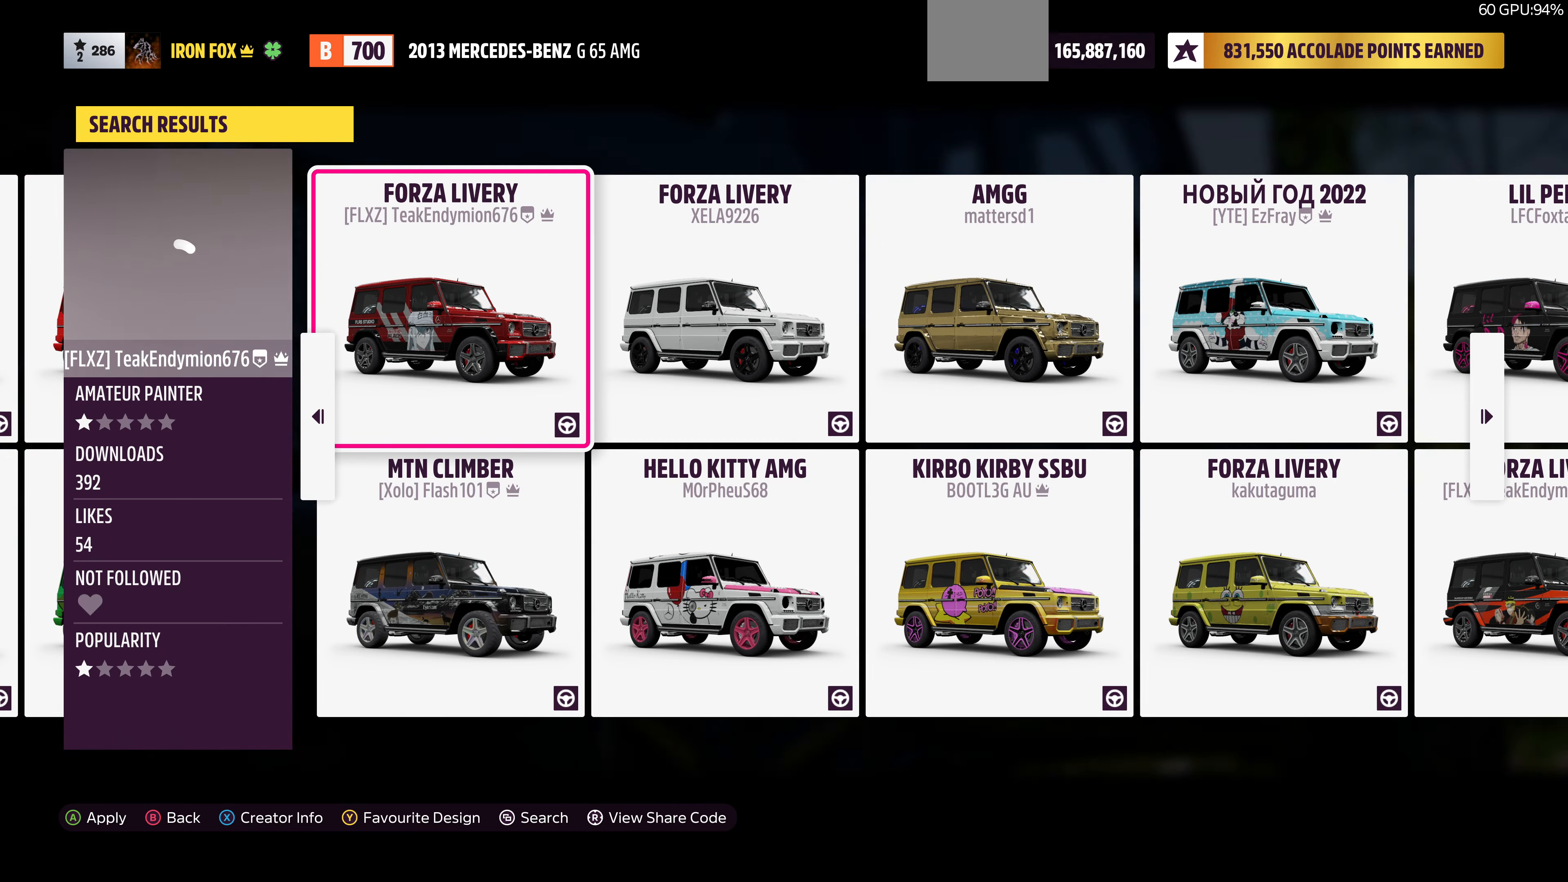
{"buttons": [], "left_stick": "center", "right_stick": "center", "events": [[233, "left_stick", "right"], [433, "left_stick", "center"]]}
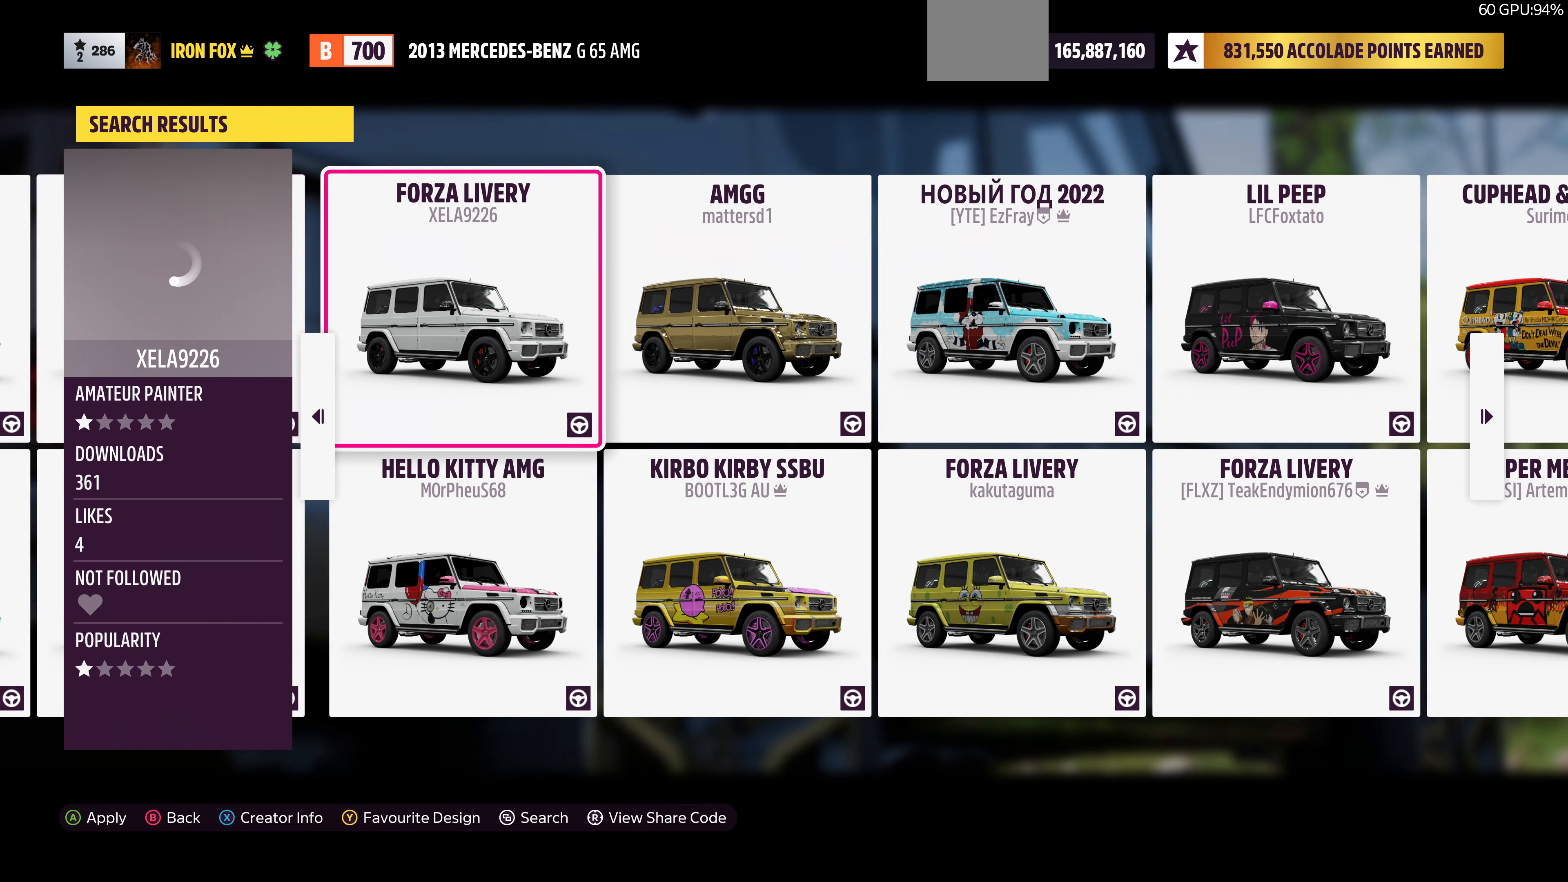
{"buttons": [], "left_stick": "center", "right_stick": "center", "events": []}
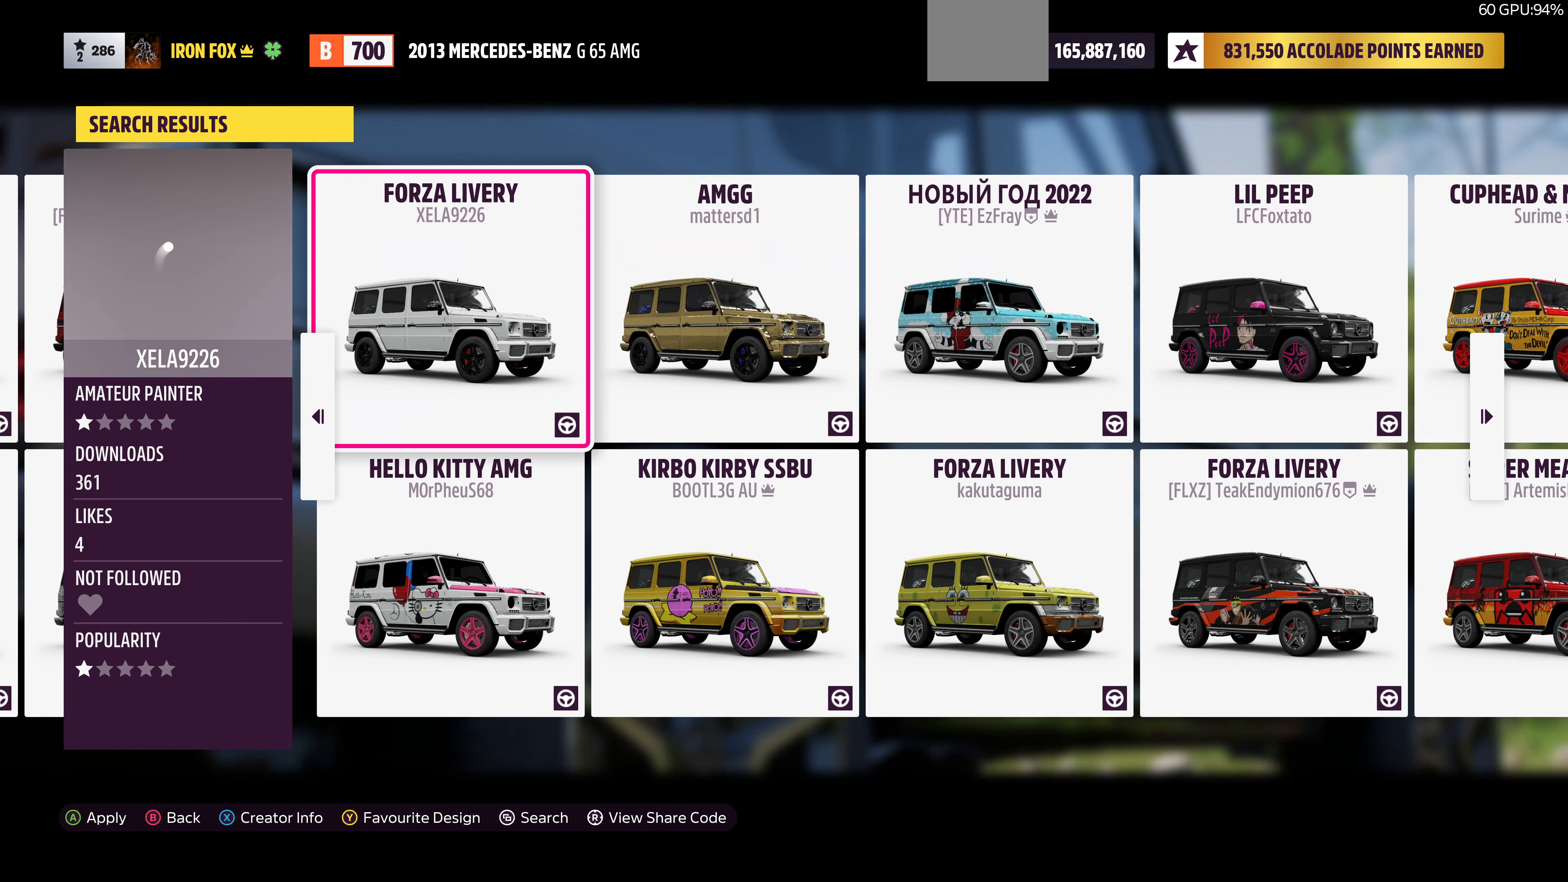
{"buttons": [], "left_stick": "right", "right_stick": "center", "events": [[400, "left_stick", "right"]]}
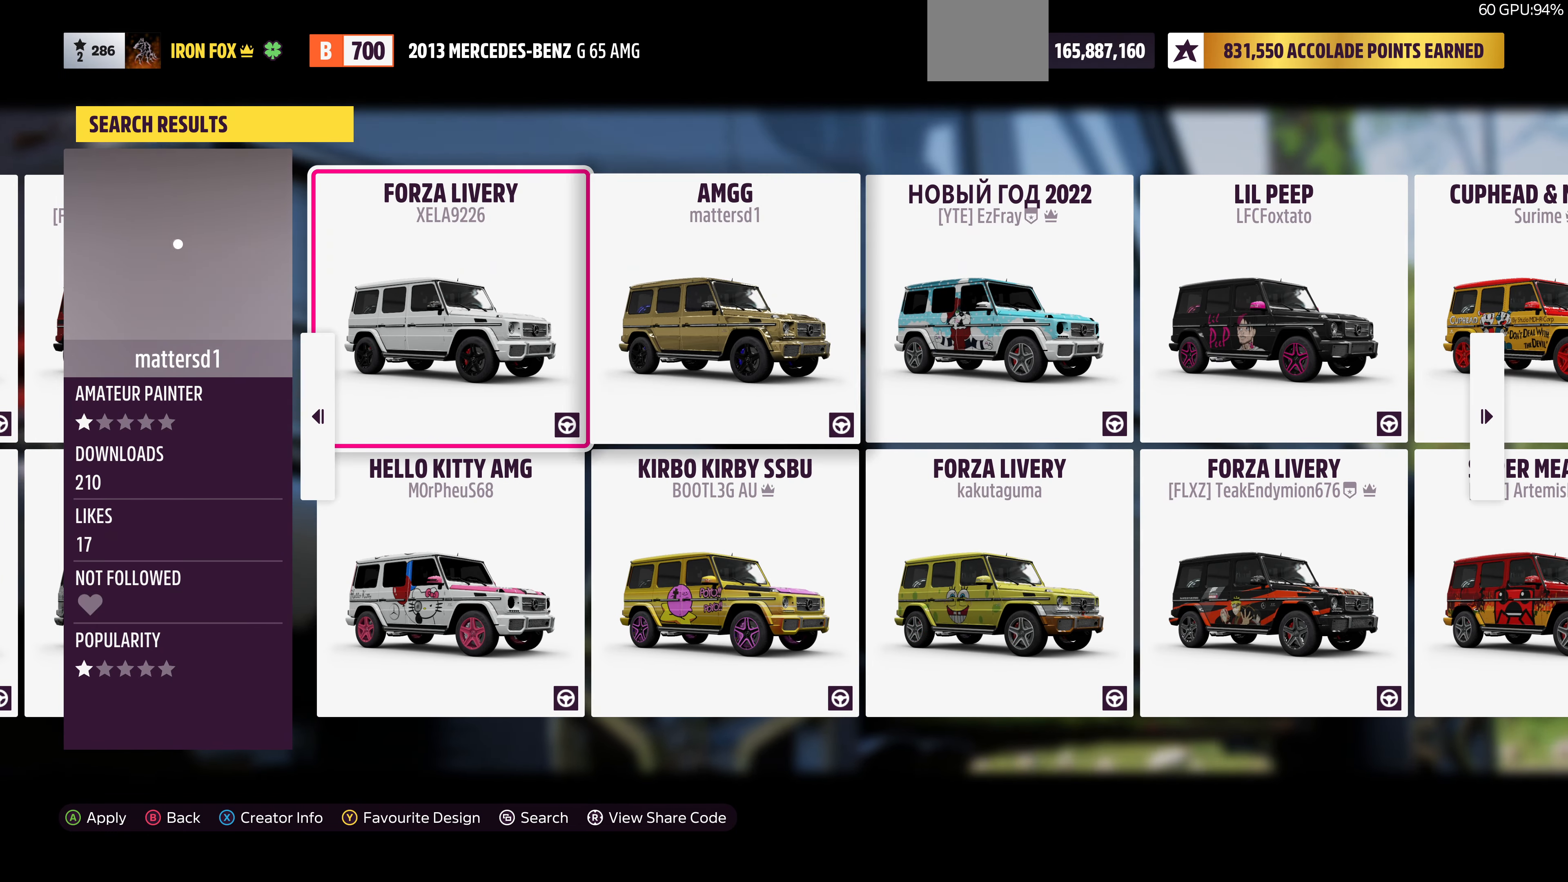
{"buttons": [], "left_stick": "right", "right_stick": "center", "events": [[133, "left_stick", "center"], [433, "left_stick", "right"]]}
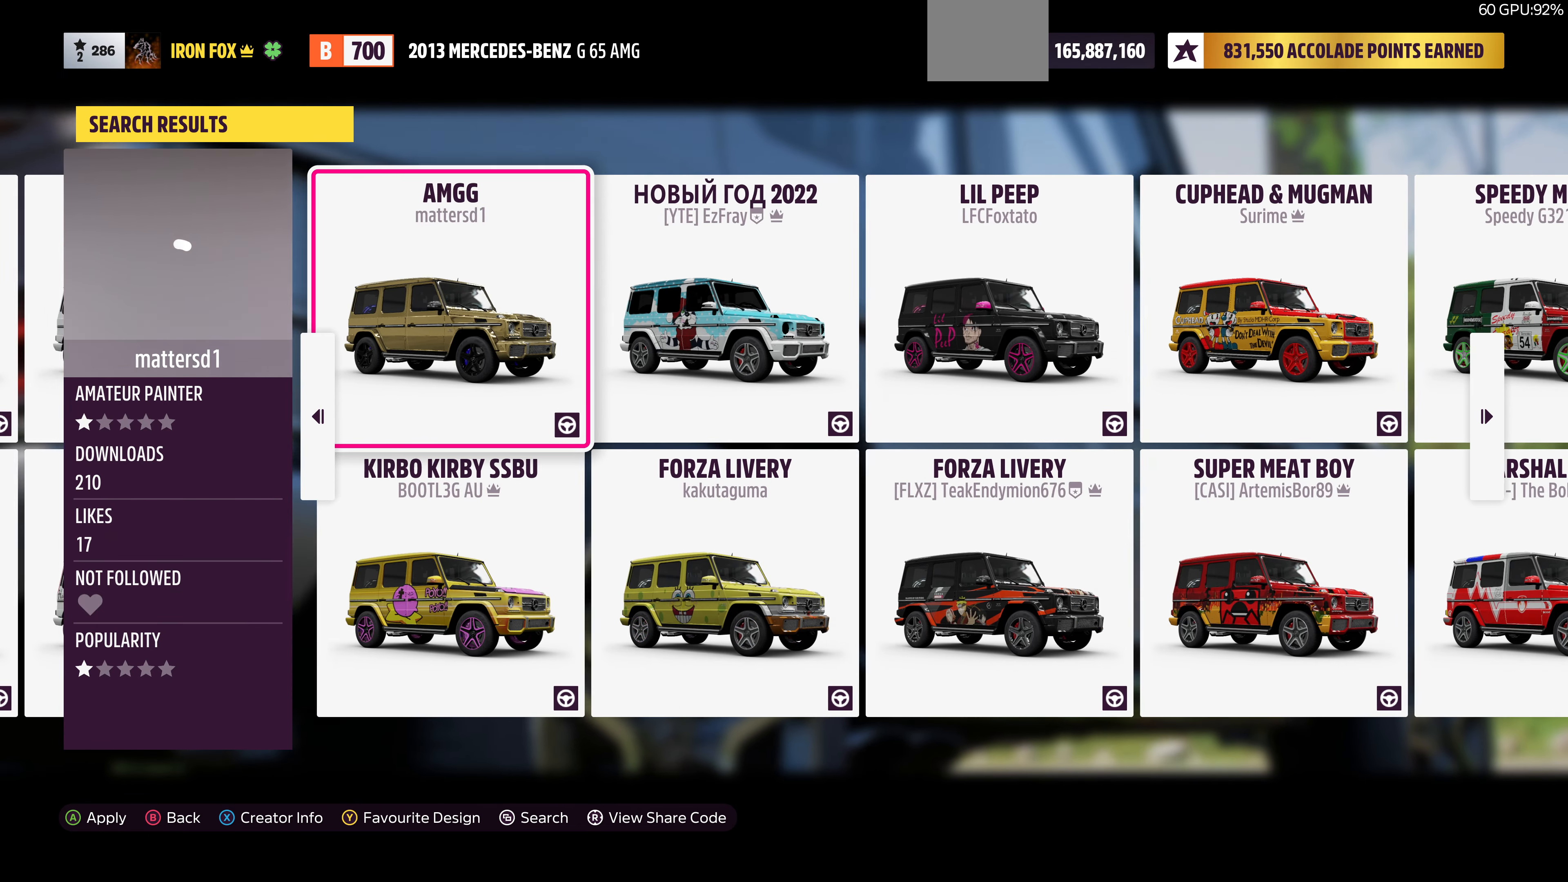
{"buttons": [], "left_stick": "center", "right_stick": "center", "events": [[133, "left_stick", "center"]]}
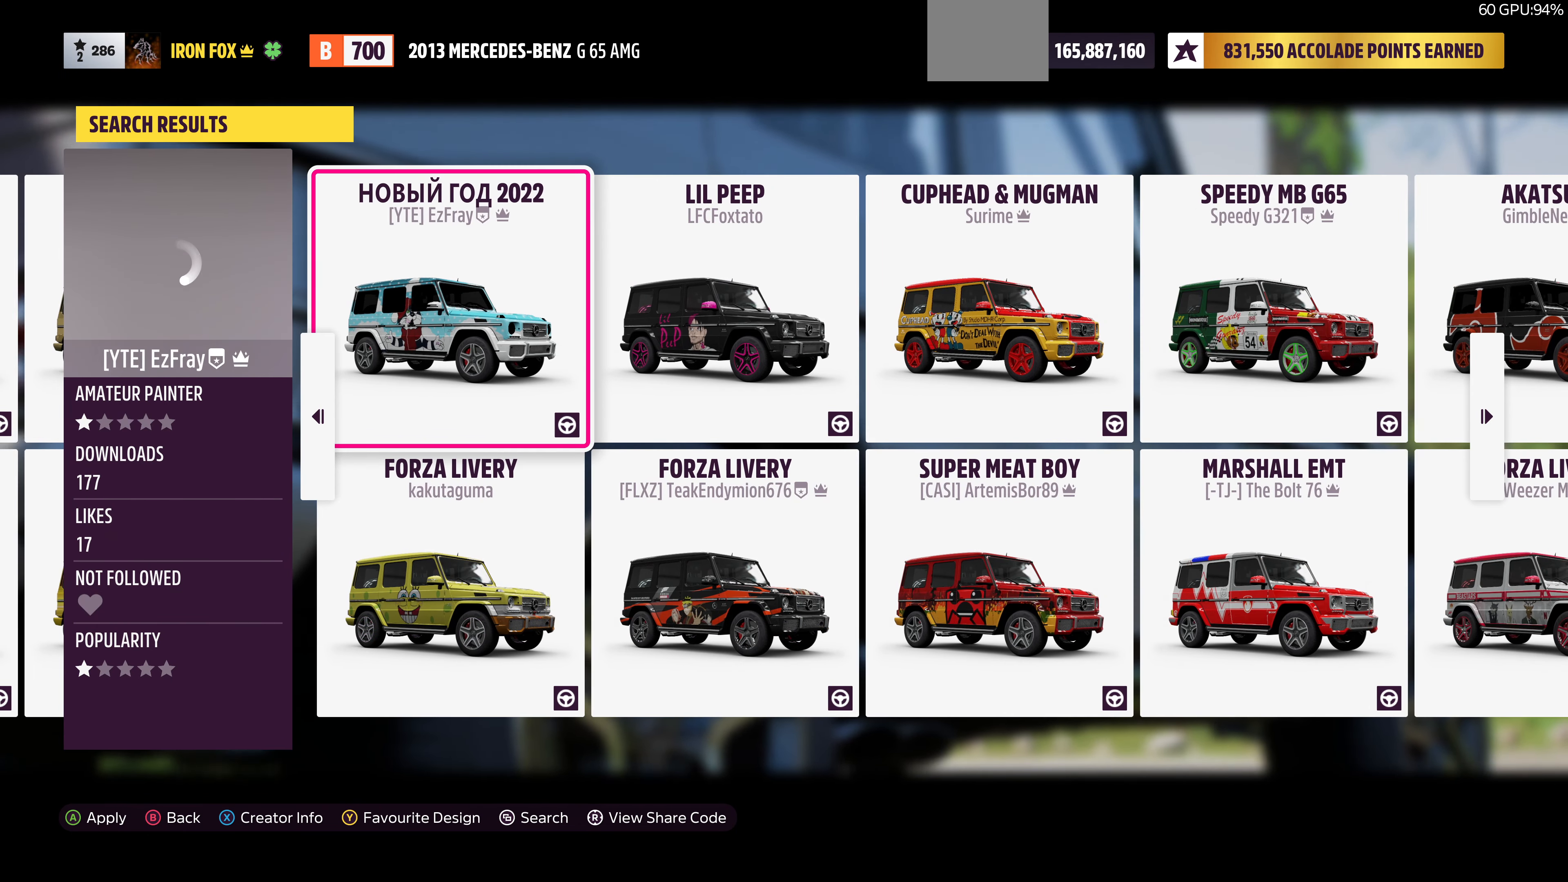
{"buttons": [], "left_stick": "center", "right_stick": "center", "events": []}
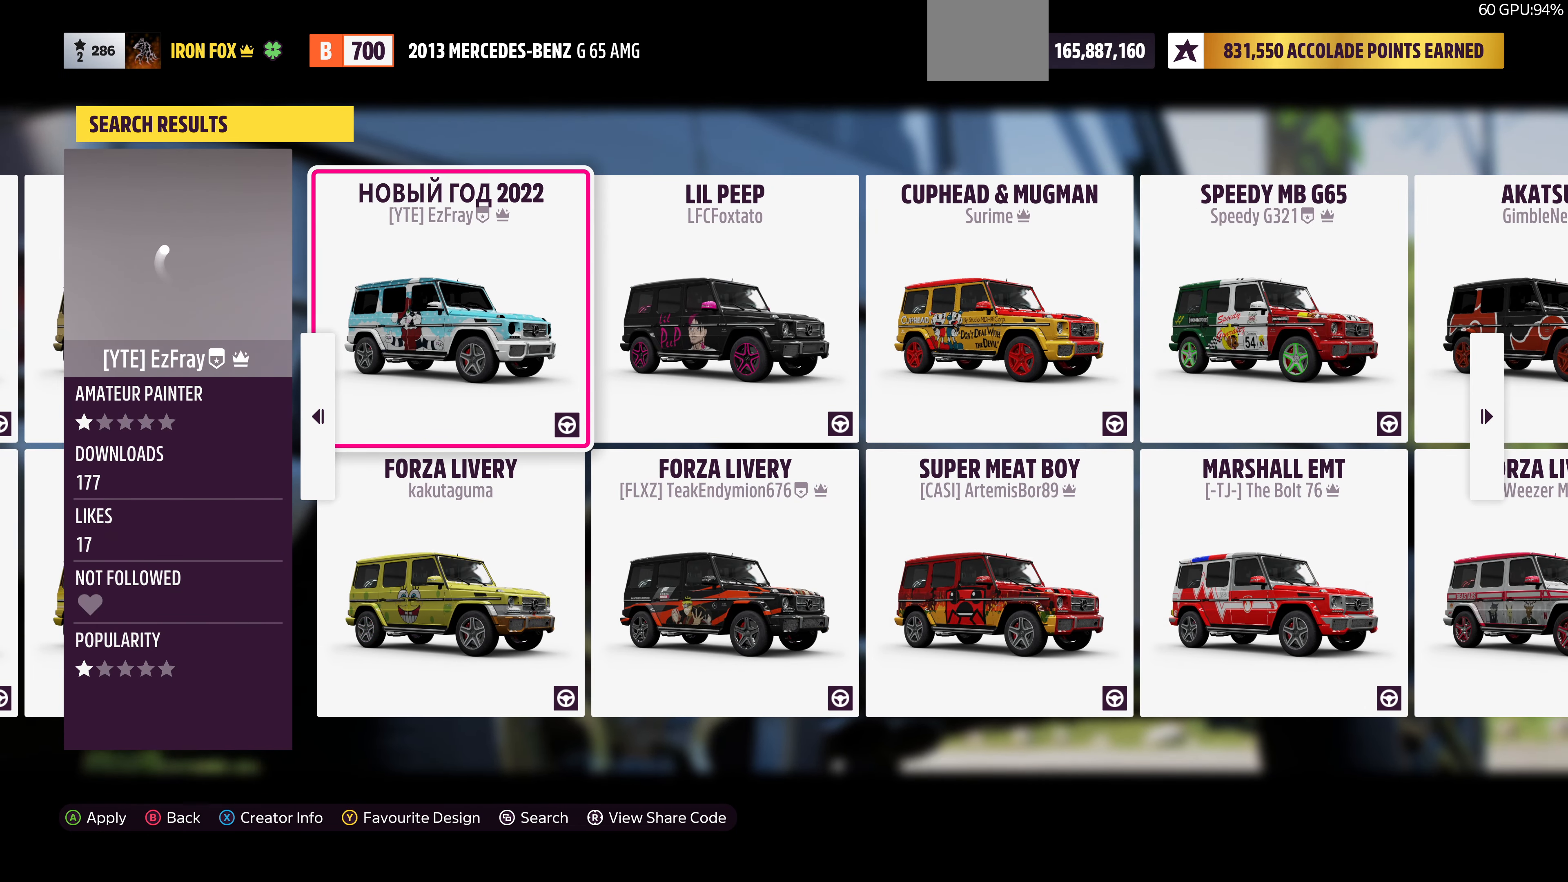
{"buttons": [], "left_stick": "center", "right_stick": "center", "events": []}
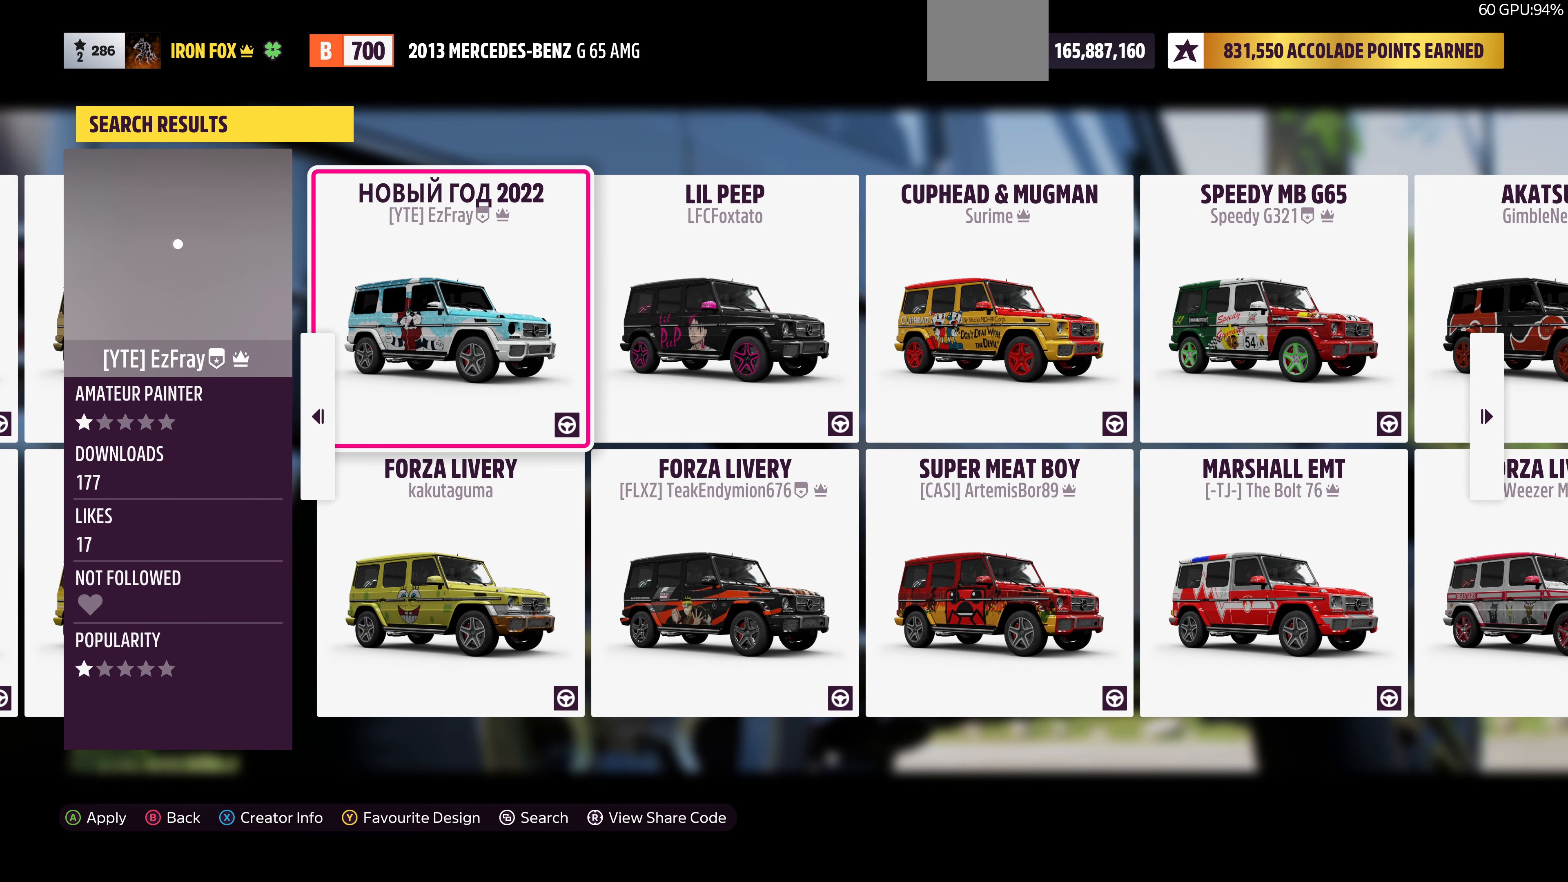
{"buttons": [], "left_stick": "center", "right_stick": "center", "events": [[100, "left_stick", "right"], [333, "left_stick", "center"]]}
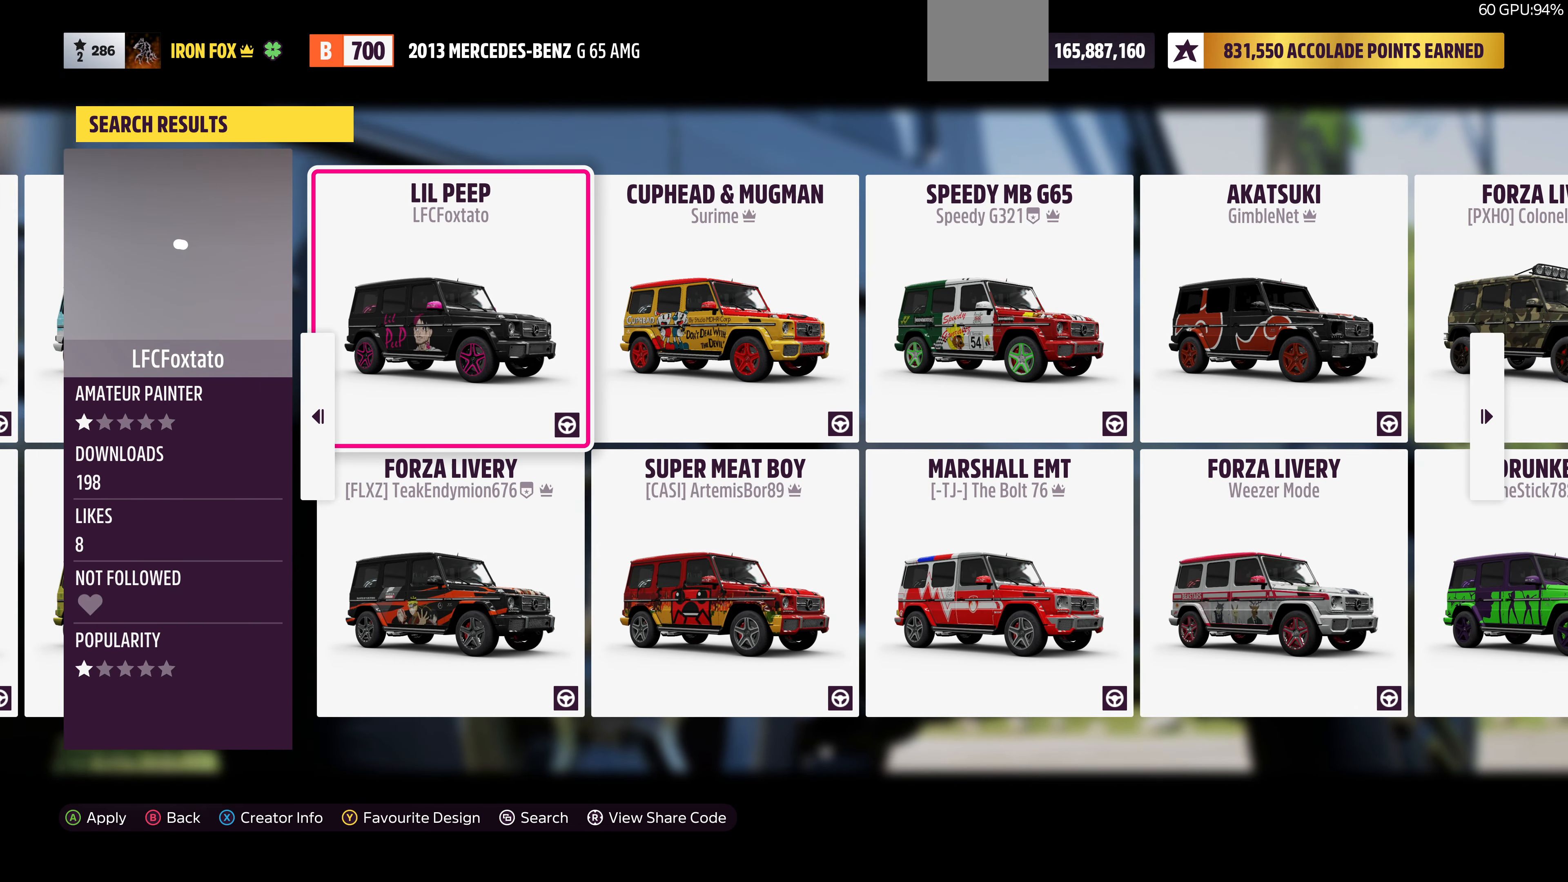
{"buttons": [], "left_stick": "center", "right_stick": "center", "events": []}
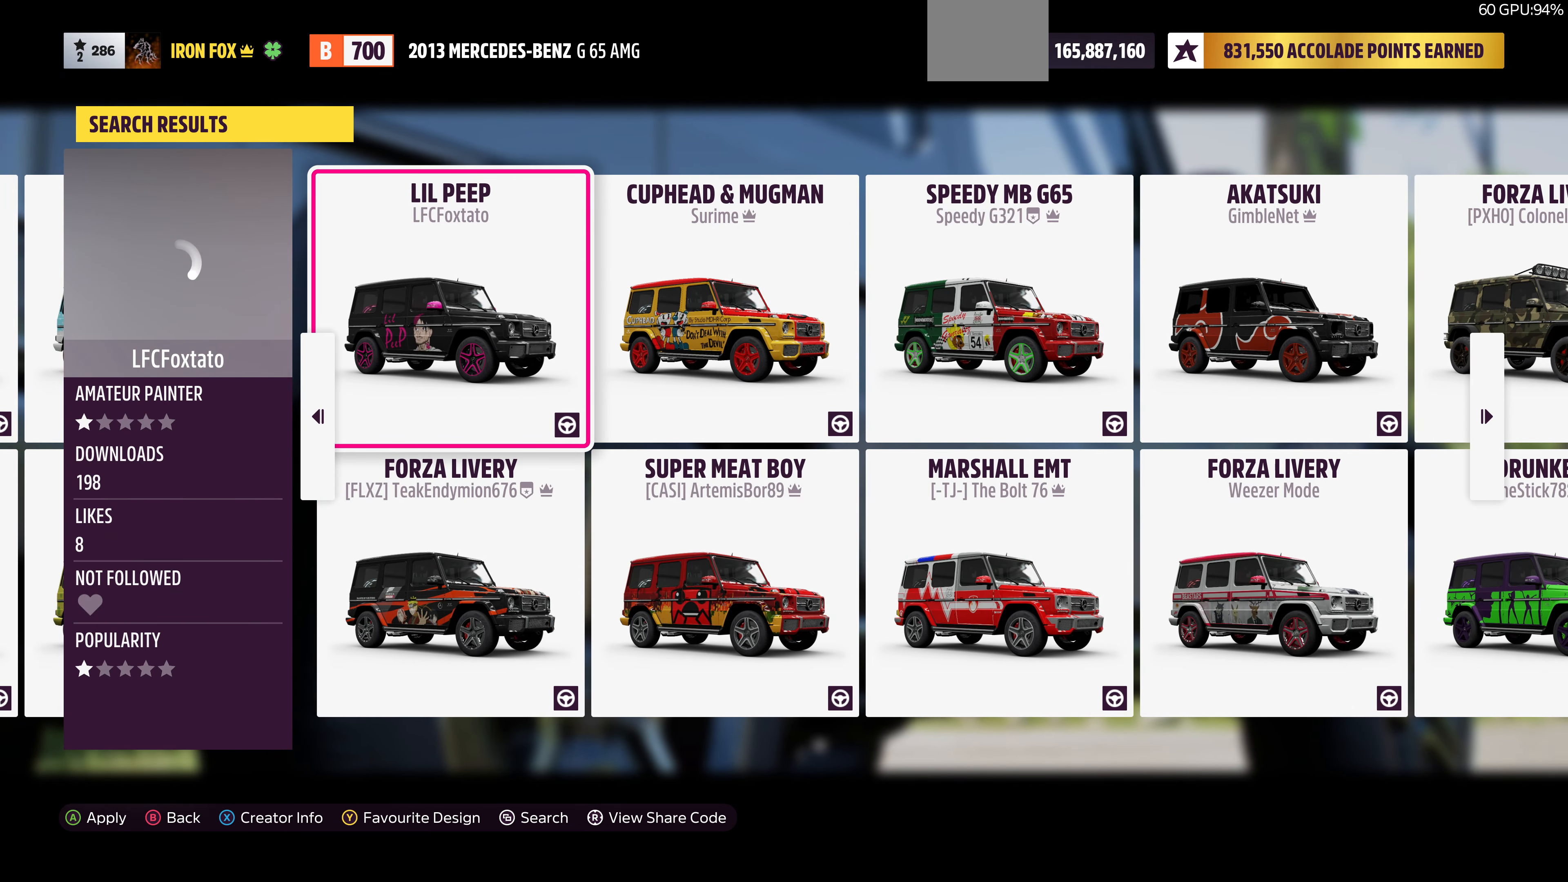
{"buttons": [], "left_stick": "right", "right_stick": "center", "events": [[433, "left_stick", "right"]]}
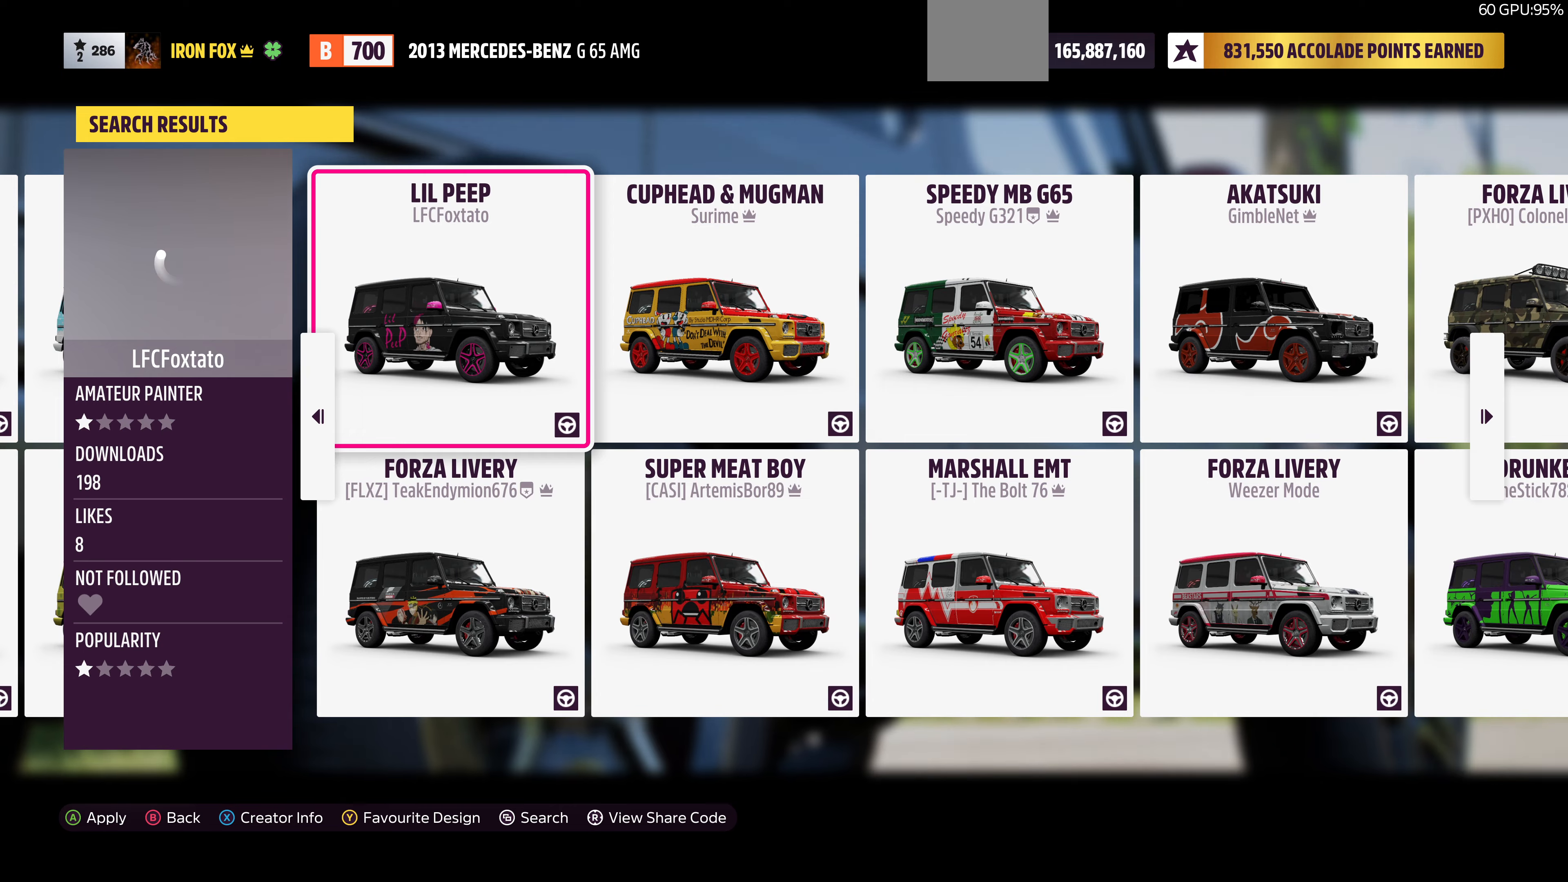
{"buttons": [], "left_stick": "center", "right_stick": "center", "events": [[133, "left_stick", "center"]]}
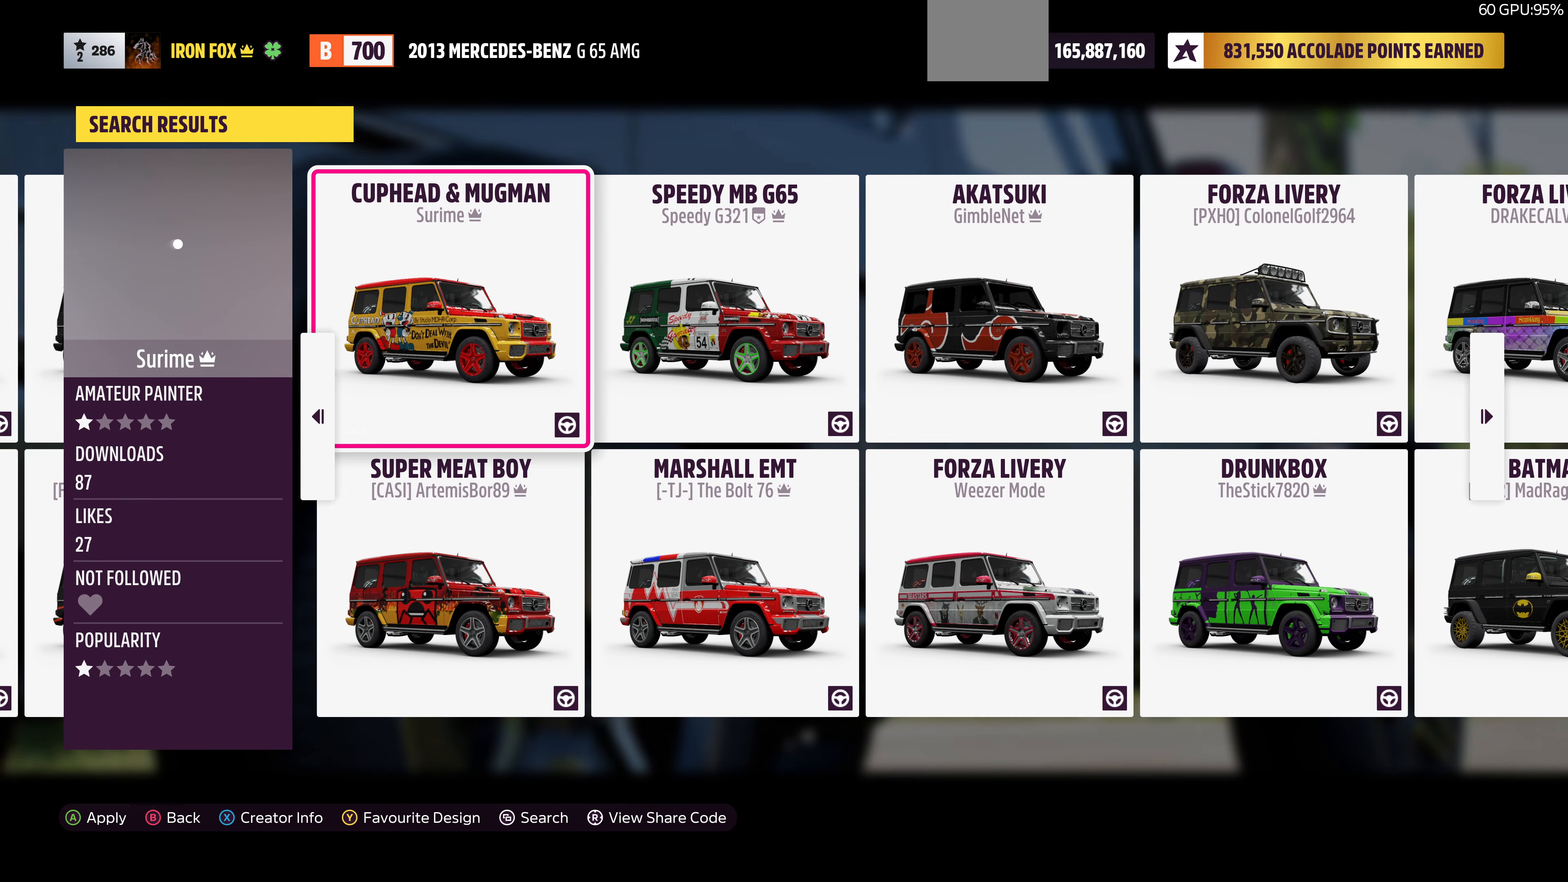
{"buttons": [], "left_stick": "center", "right_stick": "center", "events": []}
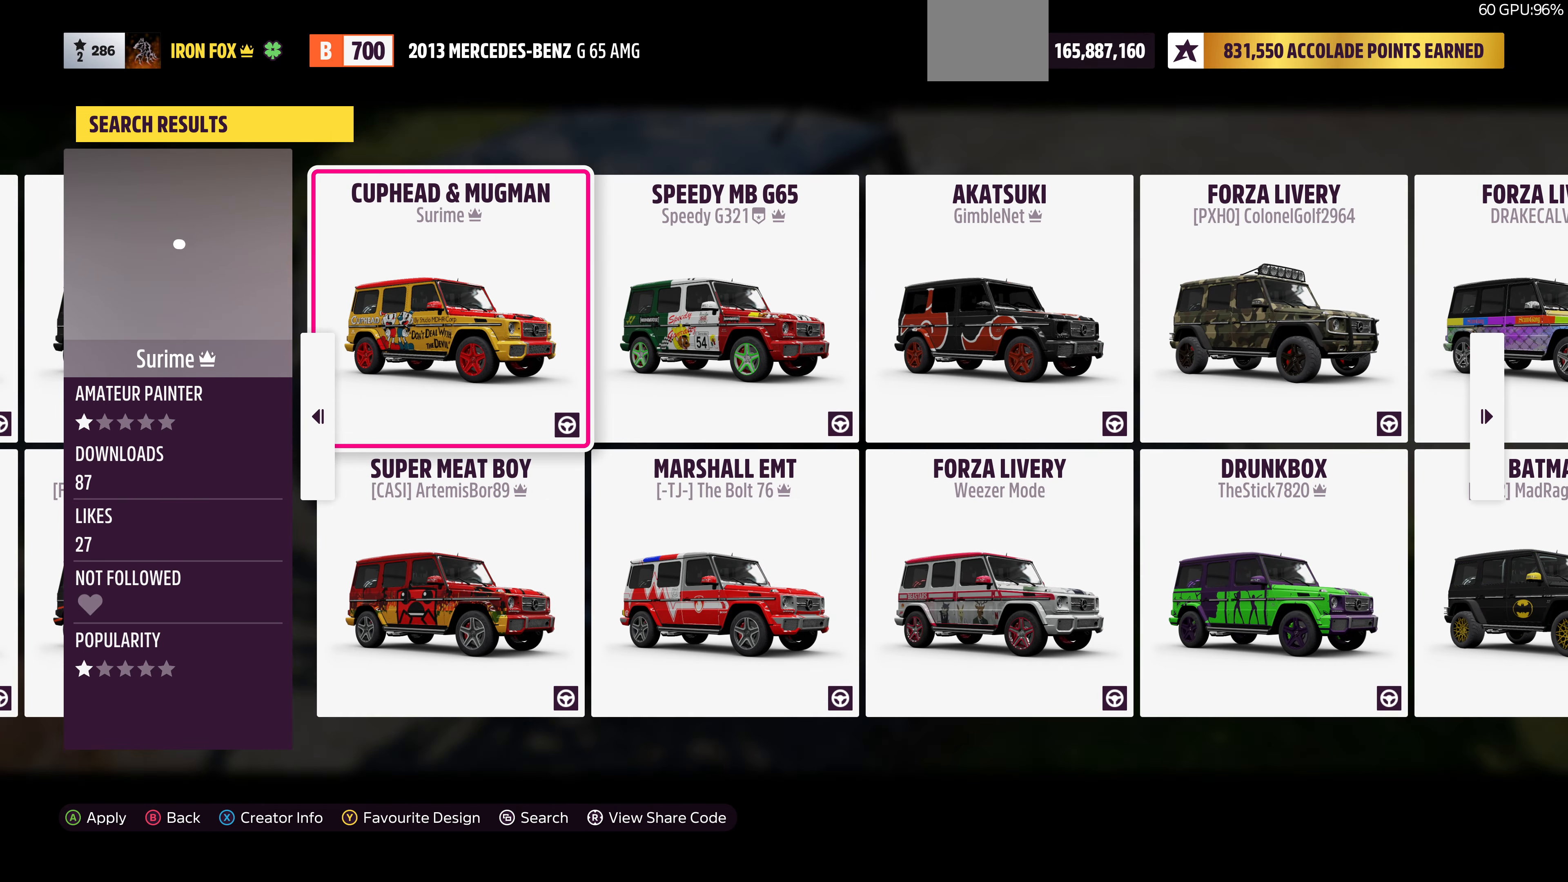
{"buttons": [], "left_stick": "center", "right_stick": "center", "events": []}
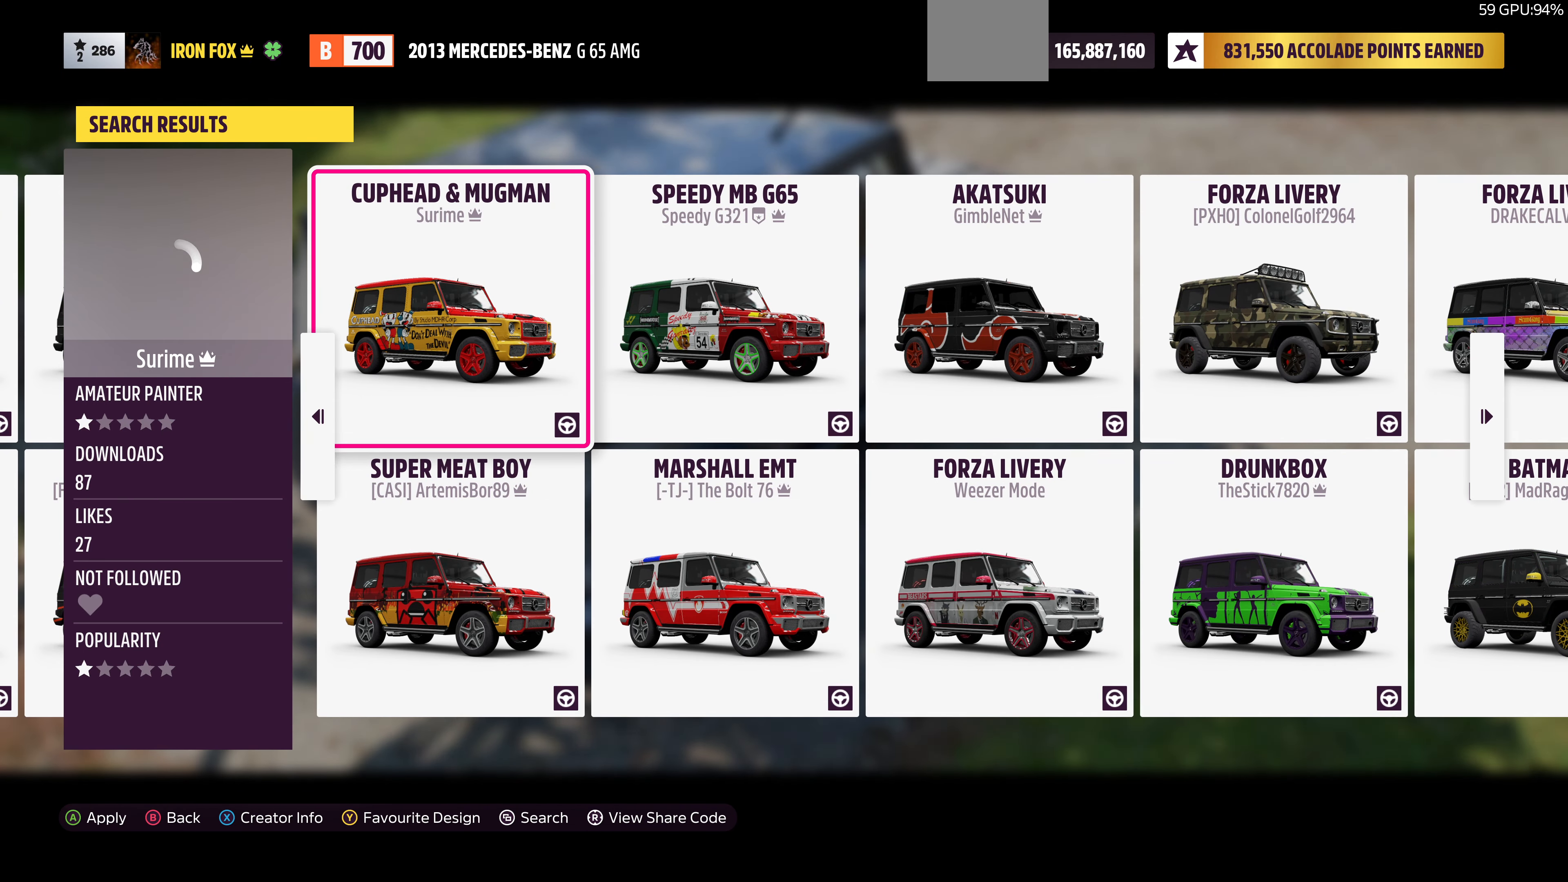
{"buttons": [], "left_stick": "center", "right_stick": "center", "events": []}
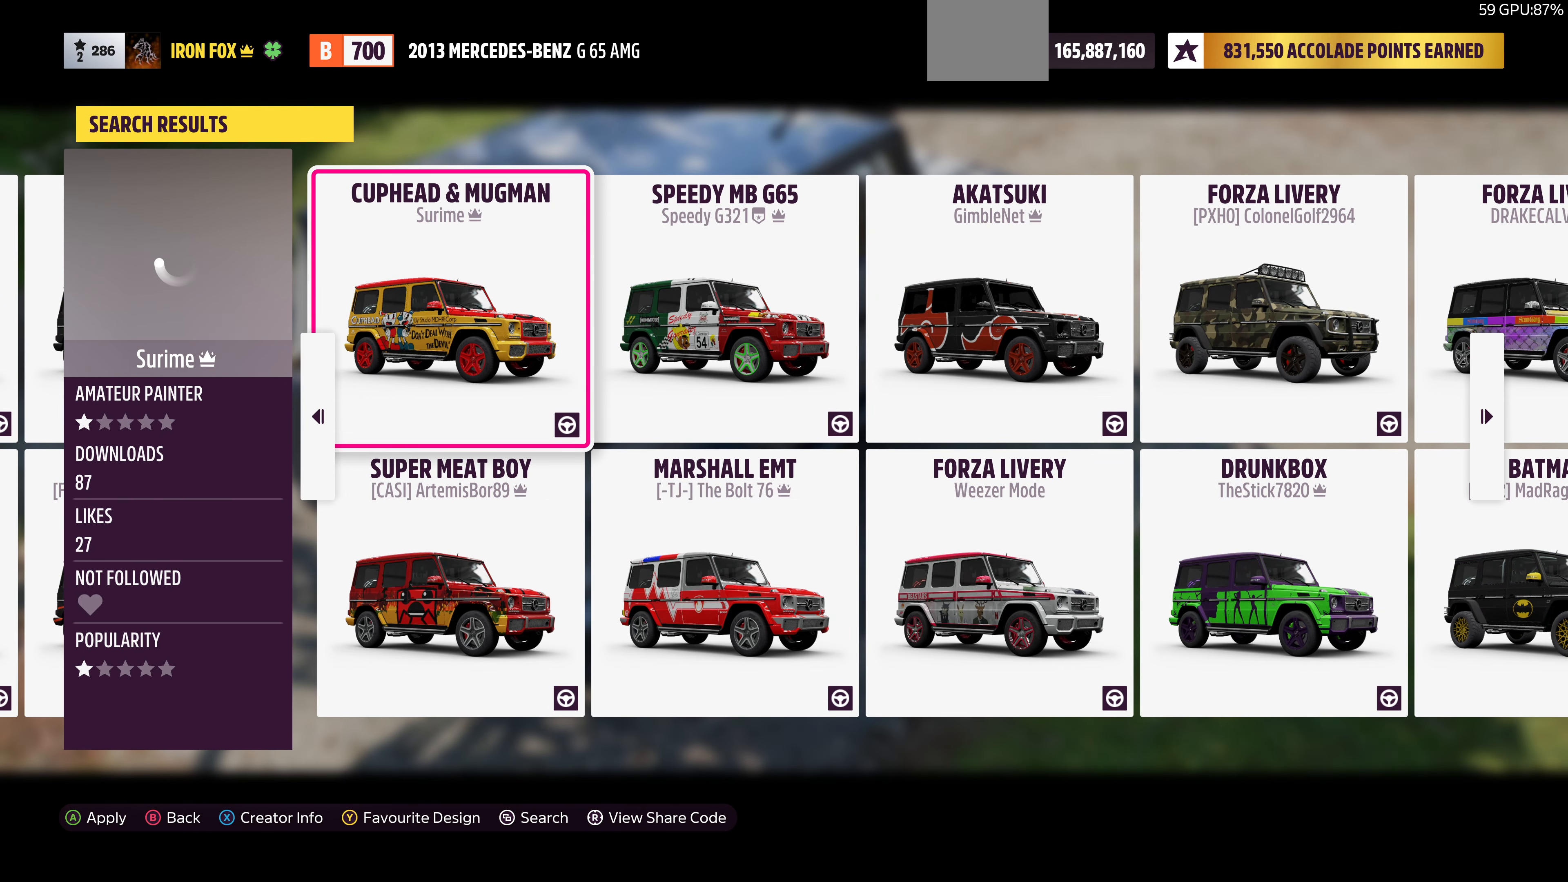
{"buttons": [], "left_stick": "center", "right_stick": "center", "events": []}
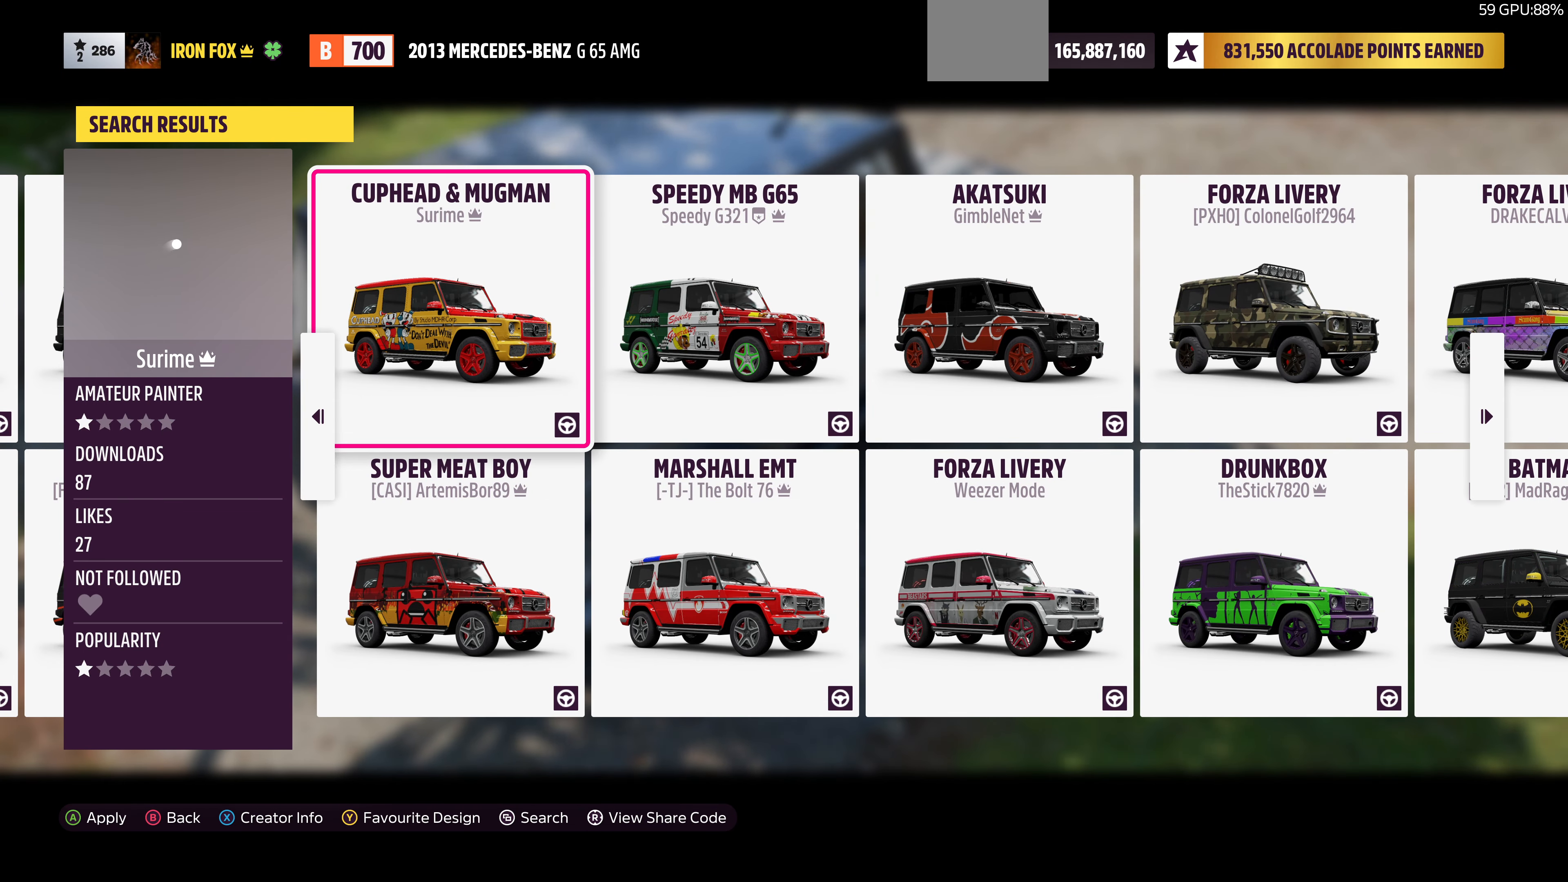
{"buttons": [], "left_stick": "center", "right_stick": "center", "events": []}
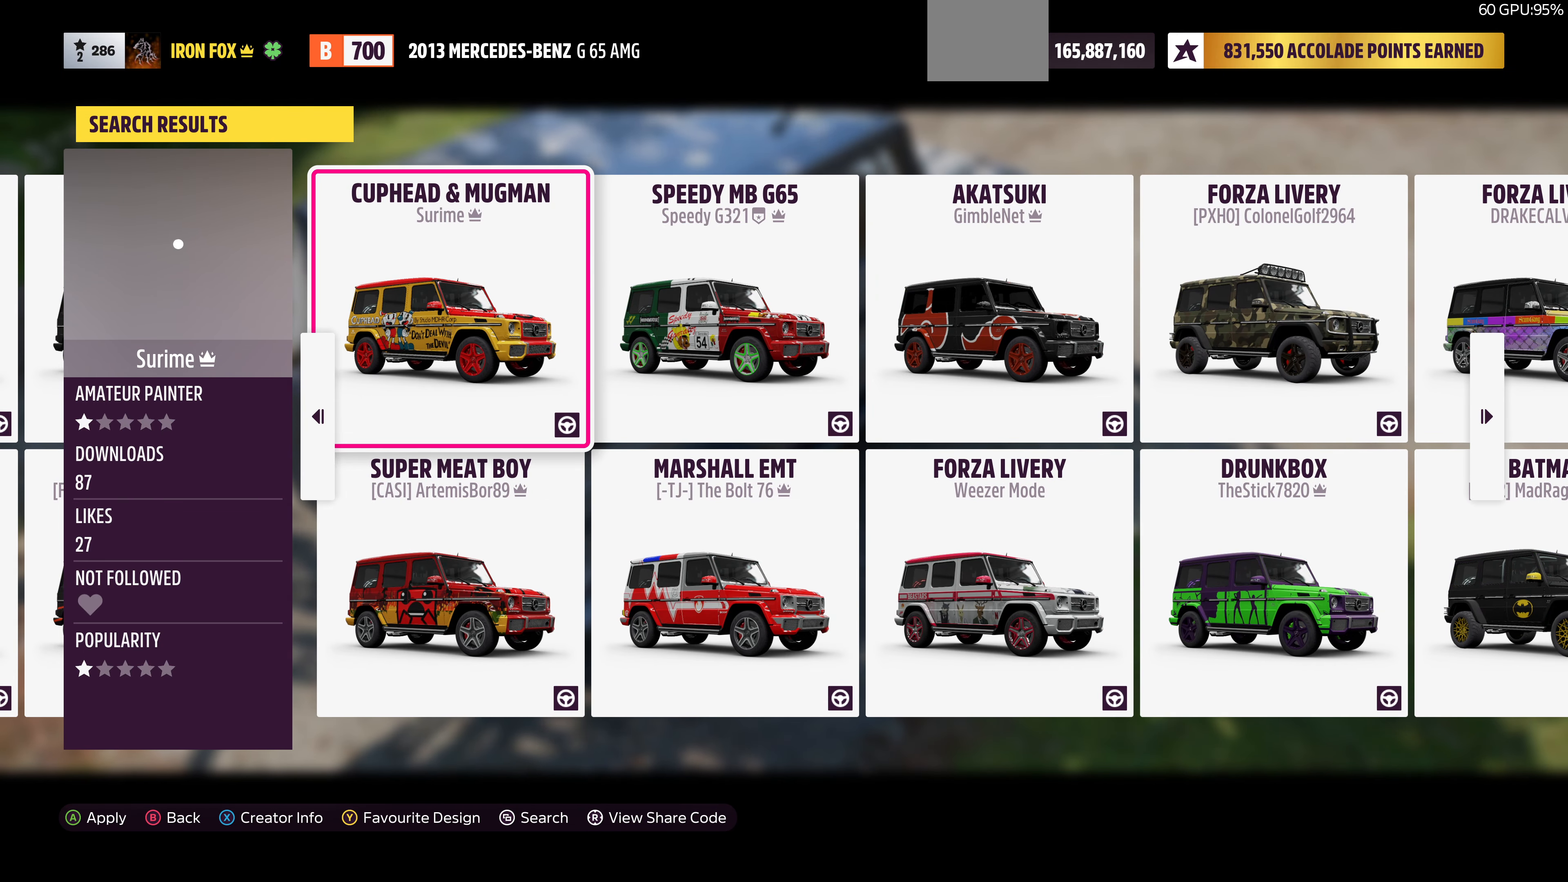
{"buttons": [], "left_stick": "center", "right_stick": "center", "events": [[133, "left_stick", "right"], [366, "left_stick", "center"]]}
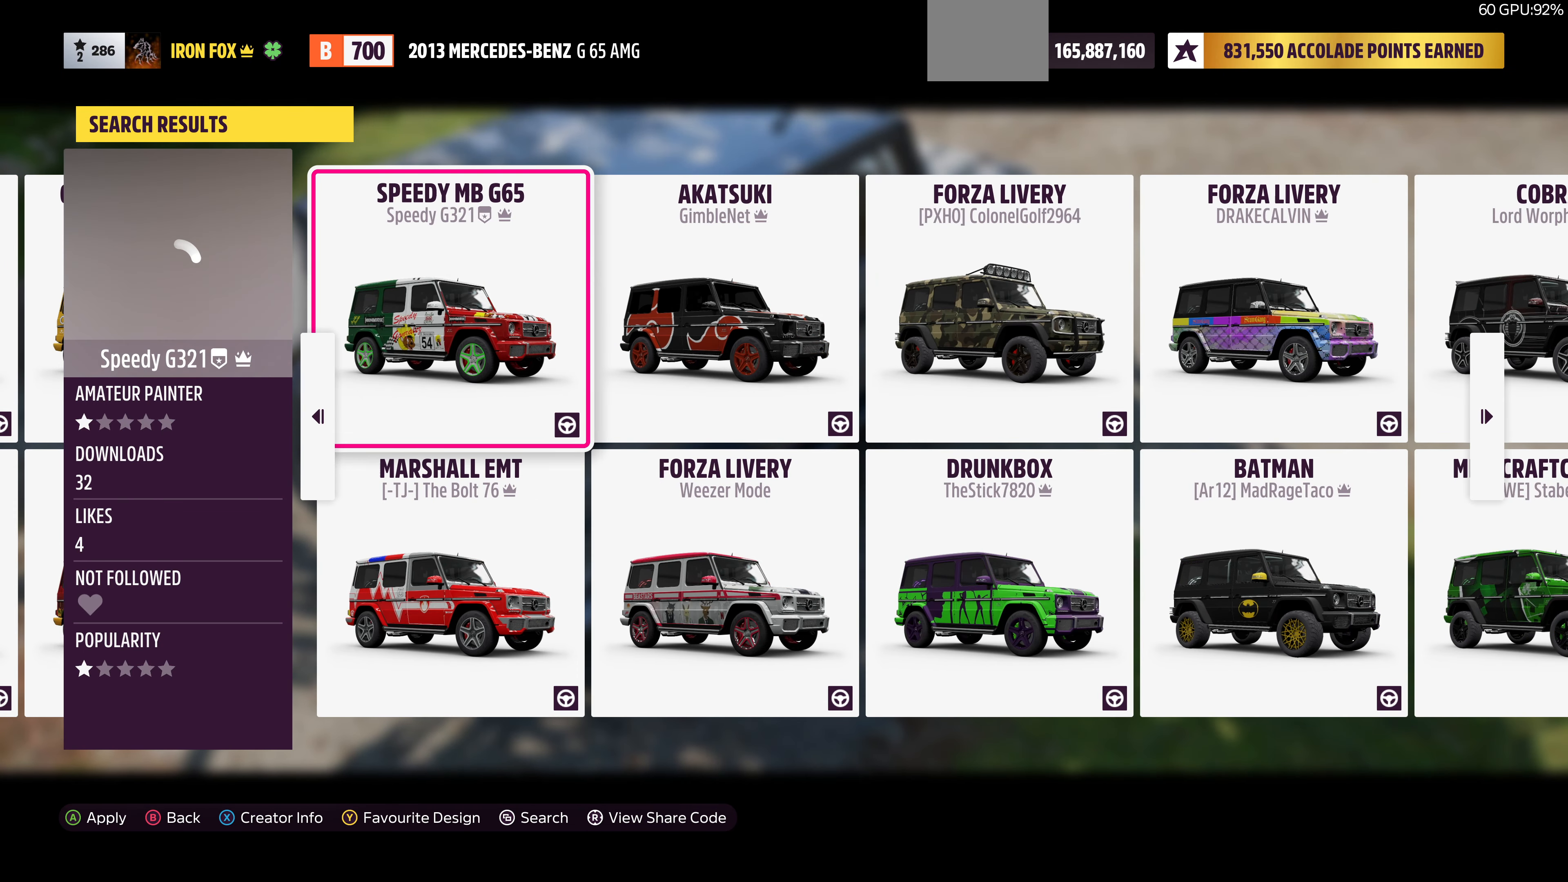
{"buttons": [], "left_stick": "center", "right_stick": "center", "events": []}
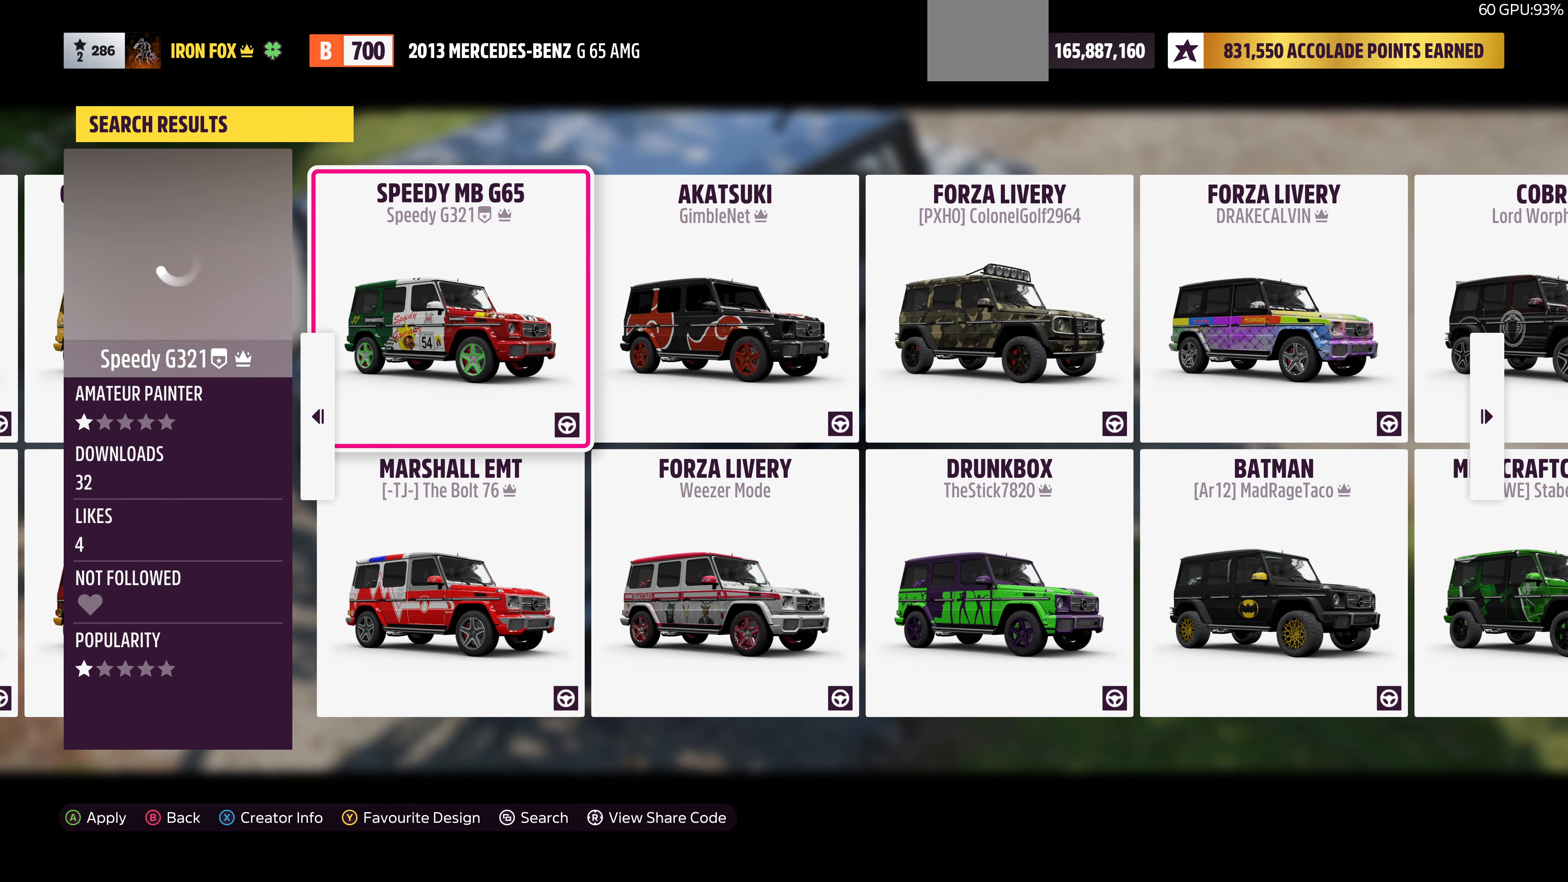
{"buttons": [], "left_stick": "center", "right_stick": "center", "events": []}